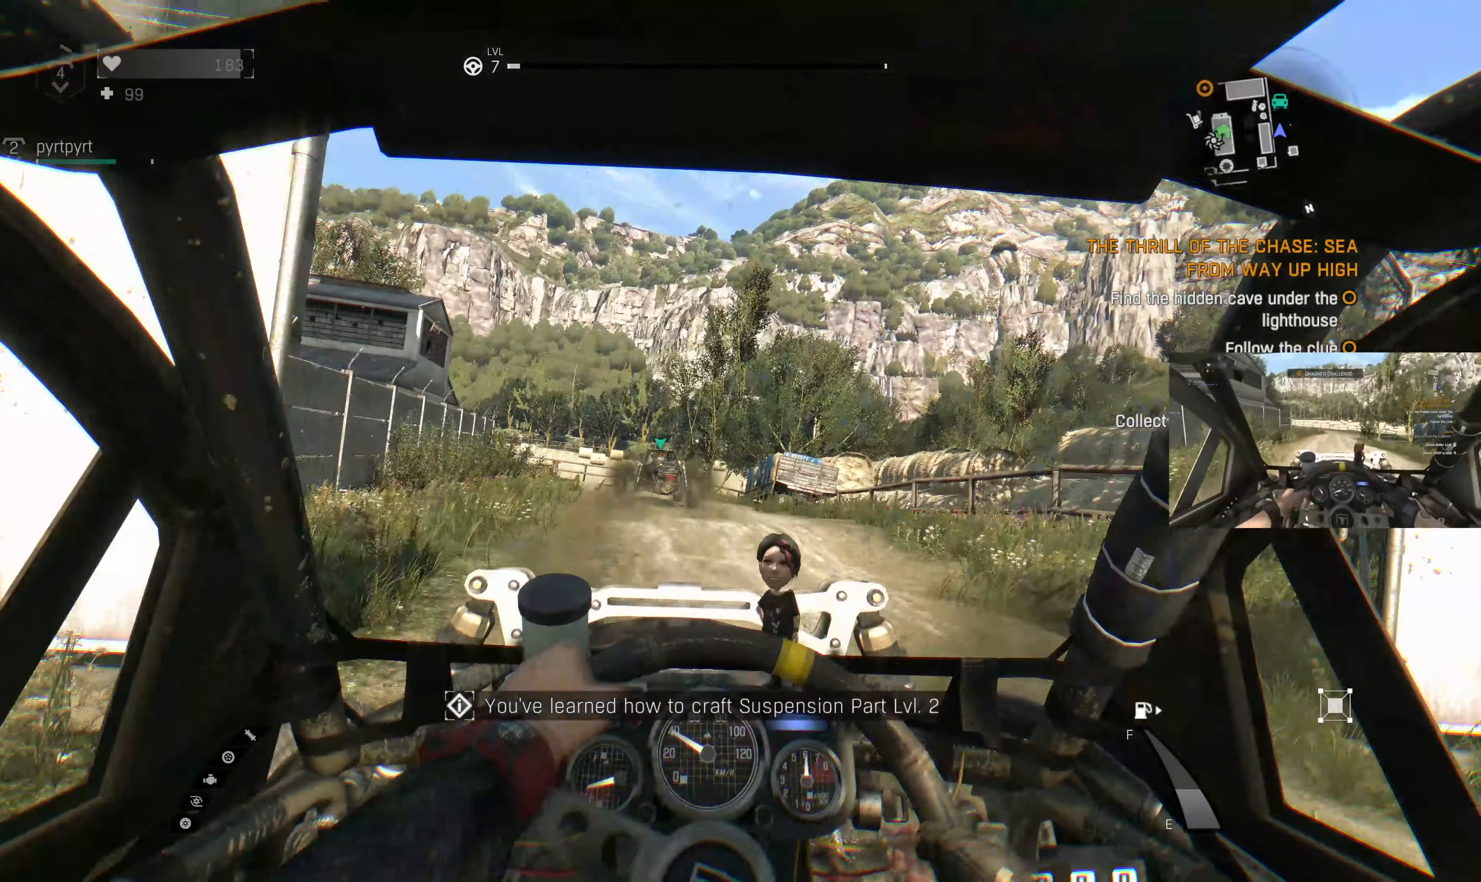
Gameplay with a controller (PlayStation layout); each line is a JSON object with the inputs held at the frame after it. "events" lists button and stick changes between this image and that frame as [ms after this image, input, new state], when the widget could be followed in between.
{"buttons": ["R2"], "left_stick": "center", "right_stick": "center", "events": [[267, "left_stick", "left"], [500, "left_stick", "center"]]}
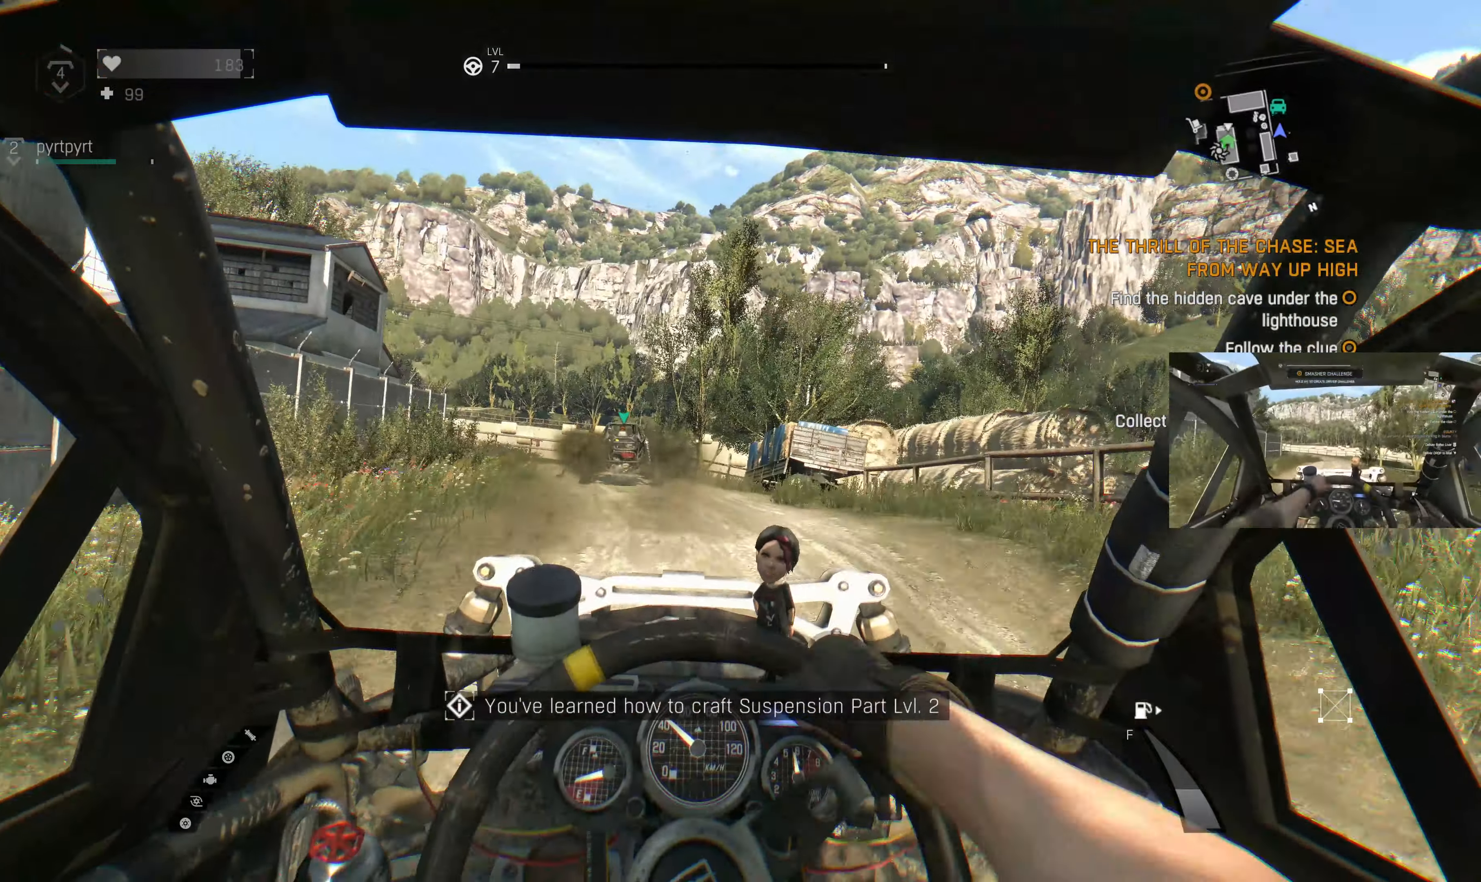
{"buttons": [], "left_stick": "center", "right_stick": "center", "events": [[300, "R2", "up"]]}
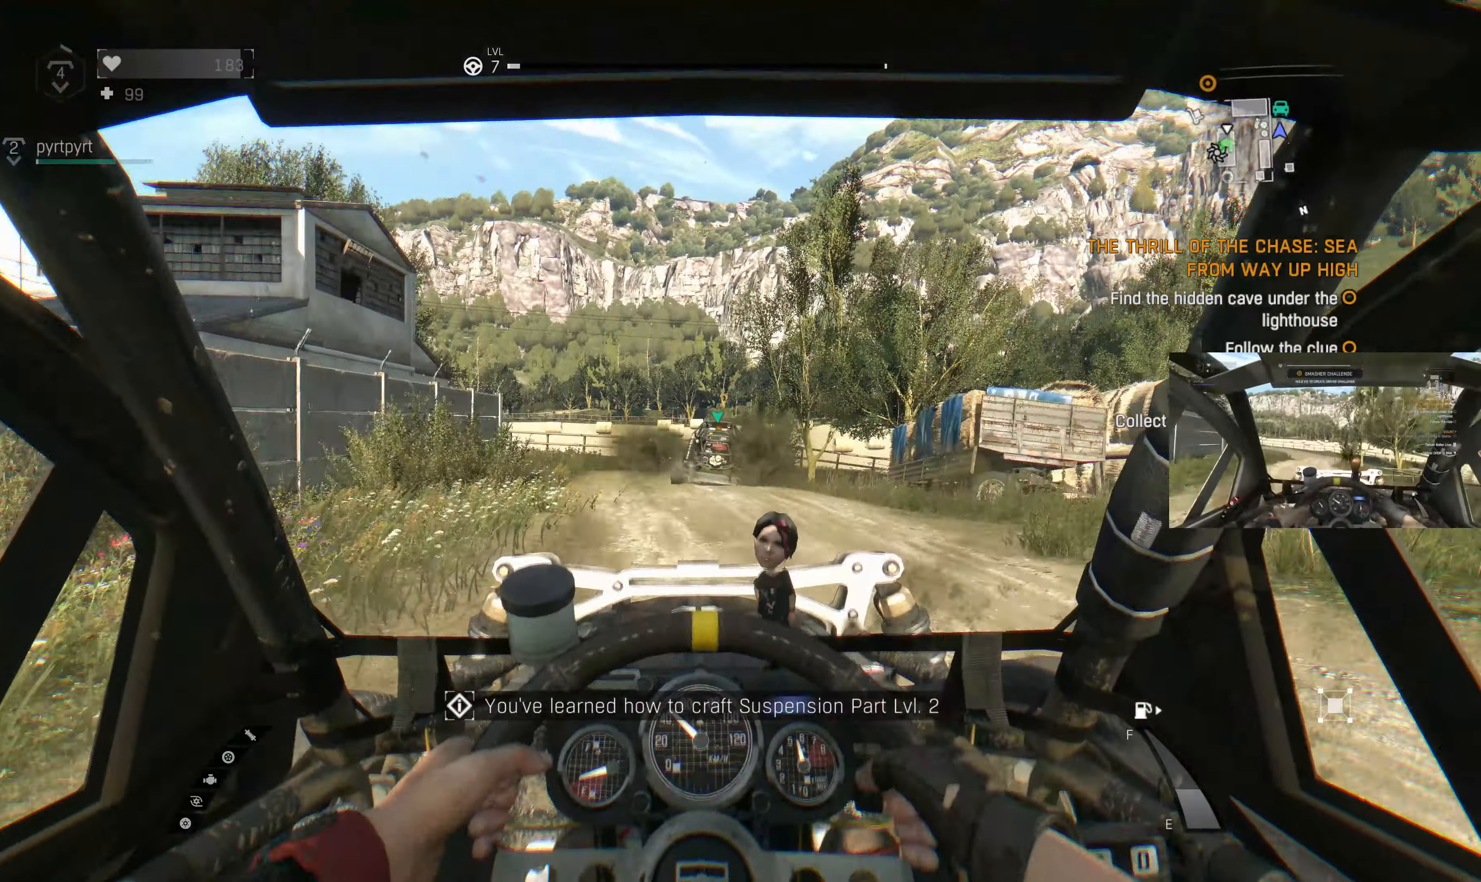
{"buttons": ["R2"], "left_stick": "center", "right_stick": "center", "events": [[133, "R2", "down"]]}
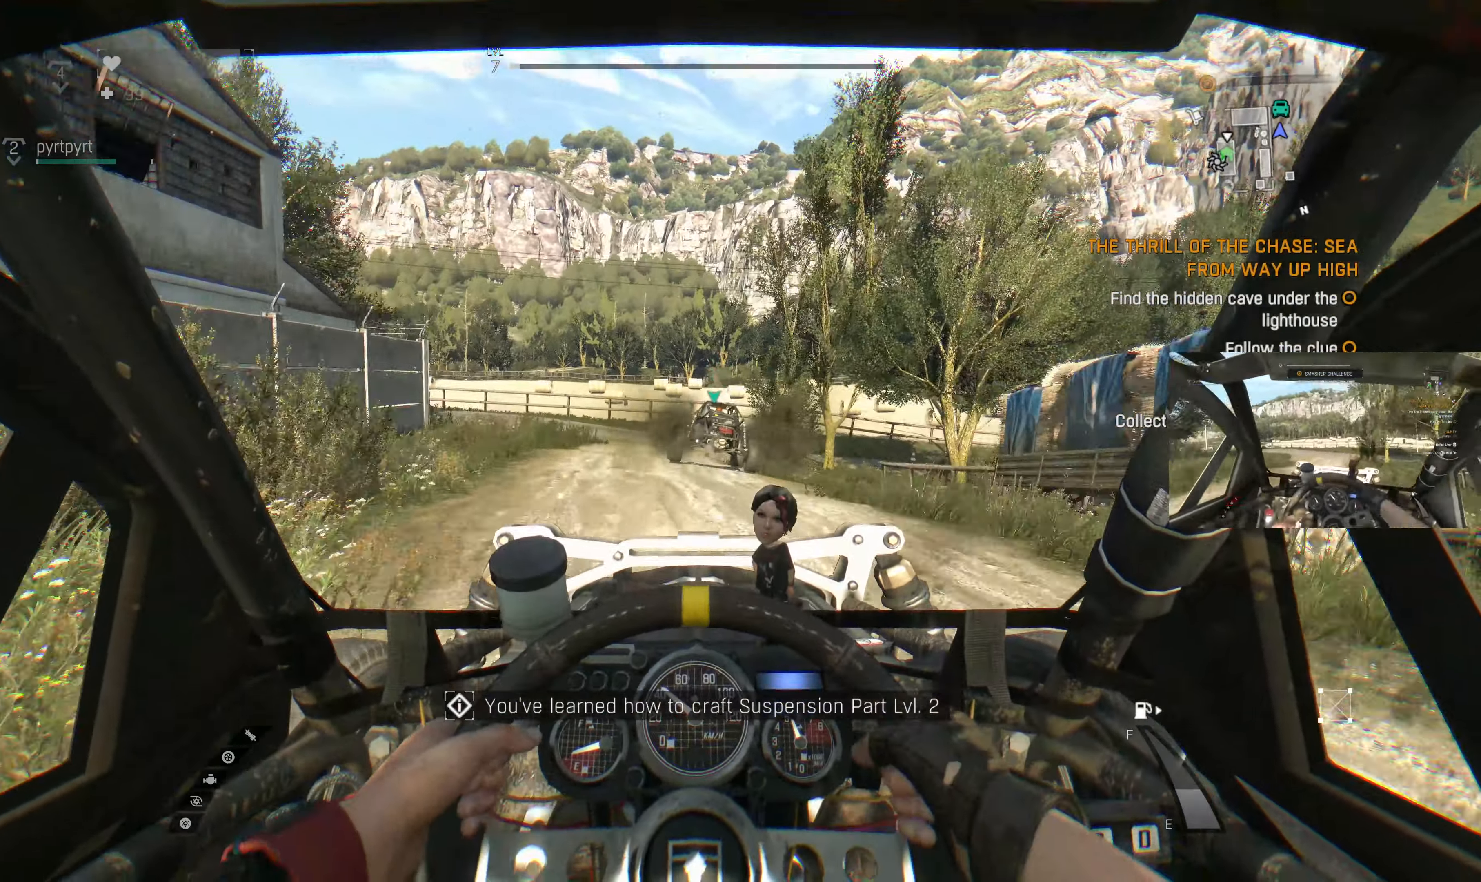
{"buttons": ["R2"], "left_stick": "left", "right_stick": "center", "events": [[133, "R2", "up"], [467, "R2", "down"], [500, "left_stick", "left"]]}
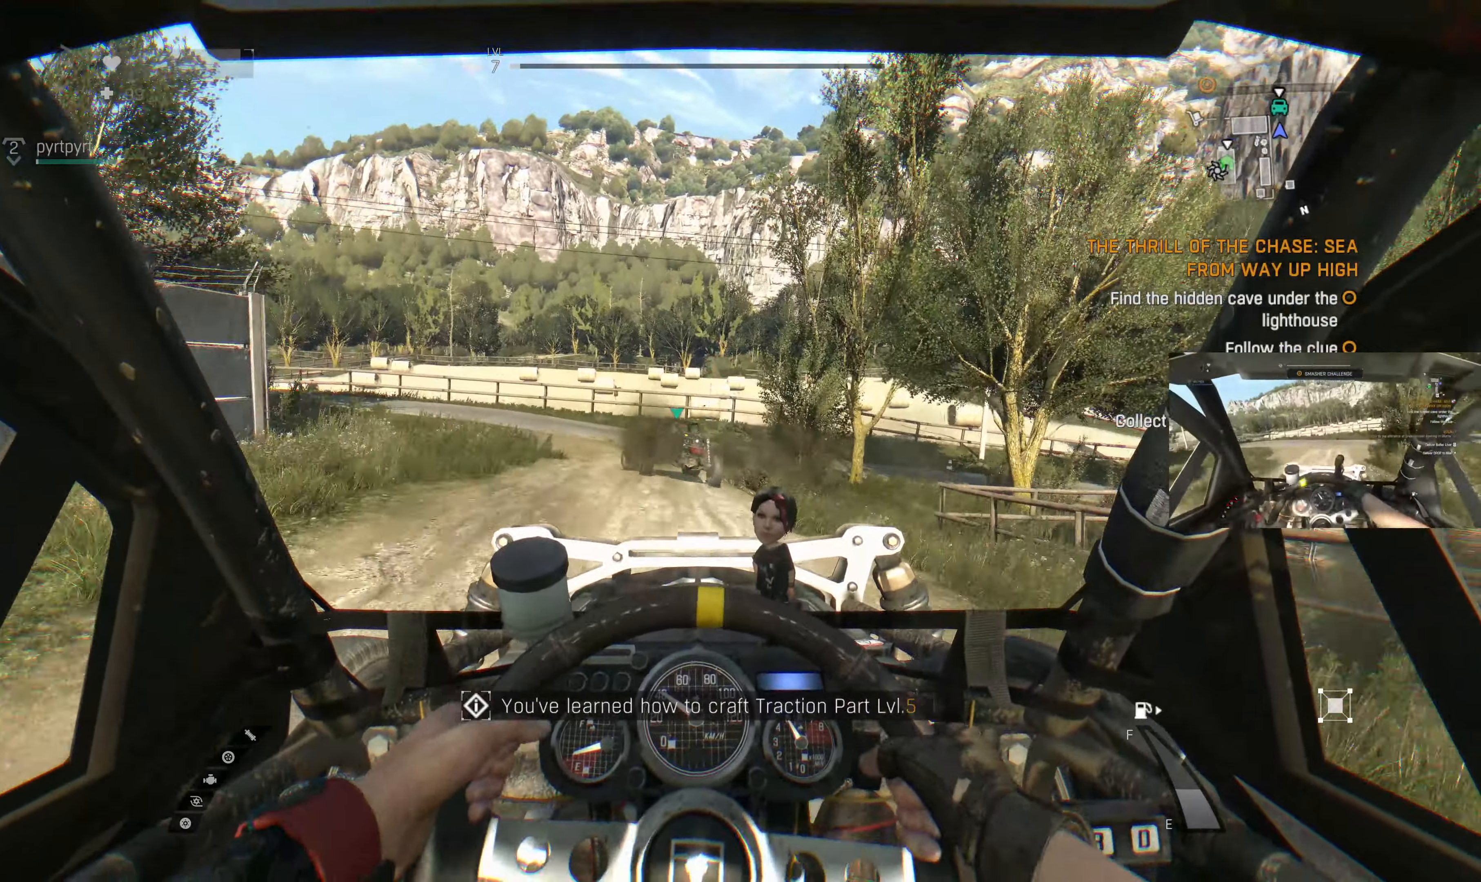
{"buttons": ["R2"], "left_stick": "center", "right_stick": "center", "events": [[233, "left_stick", "center"]]}
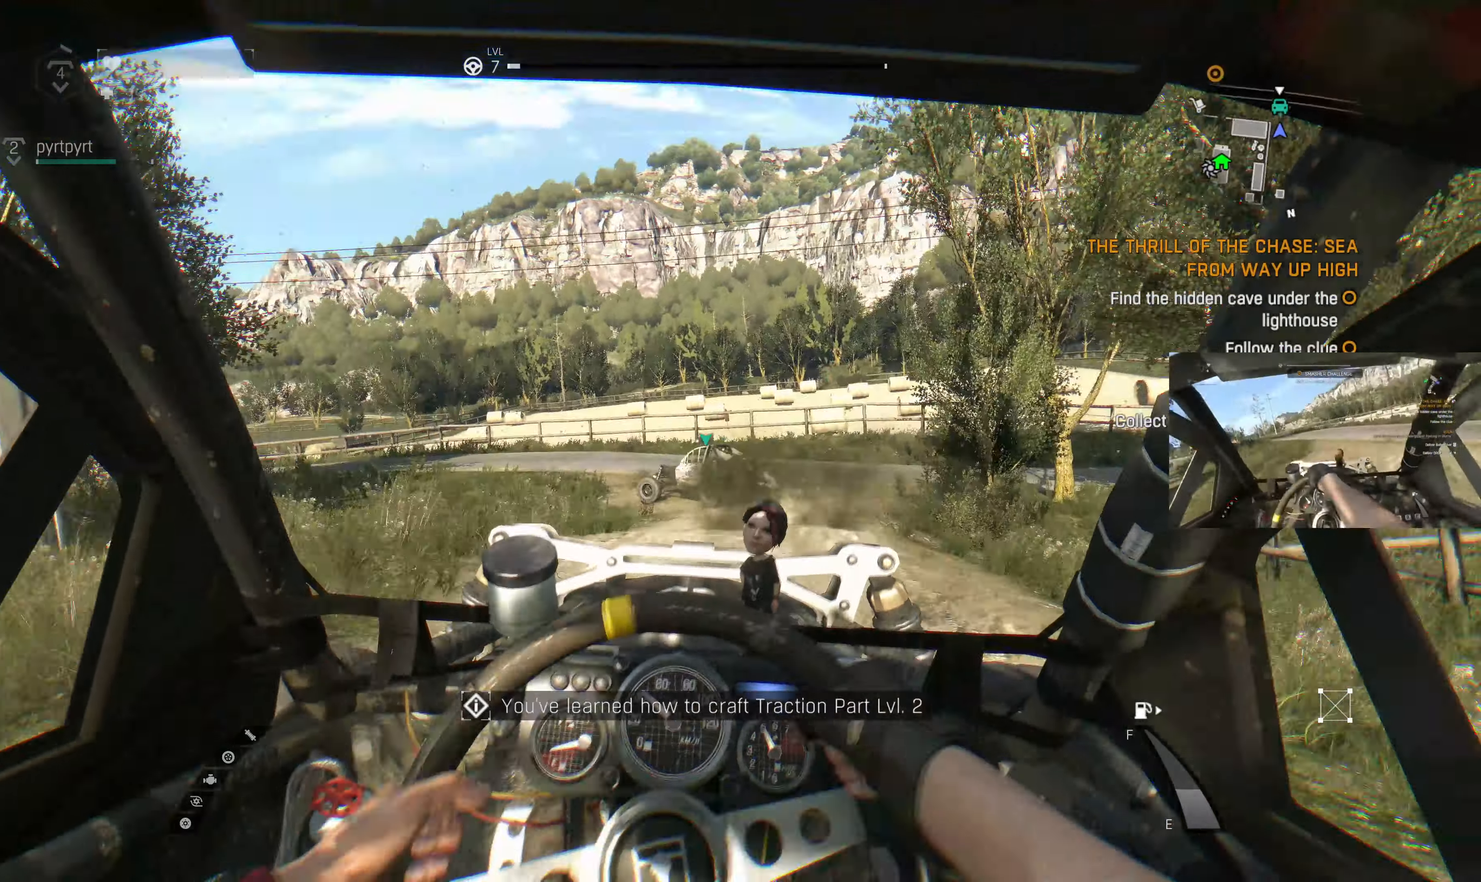
{"buttons": ["R2"], "left_stick": "left", "right_stick": "center", "events": [[367, "left_stick", "left"]]}
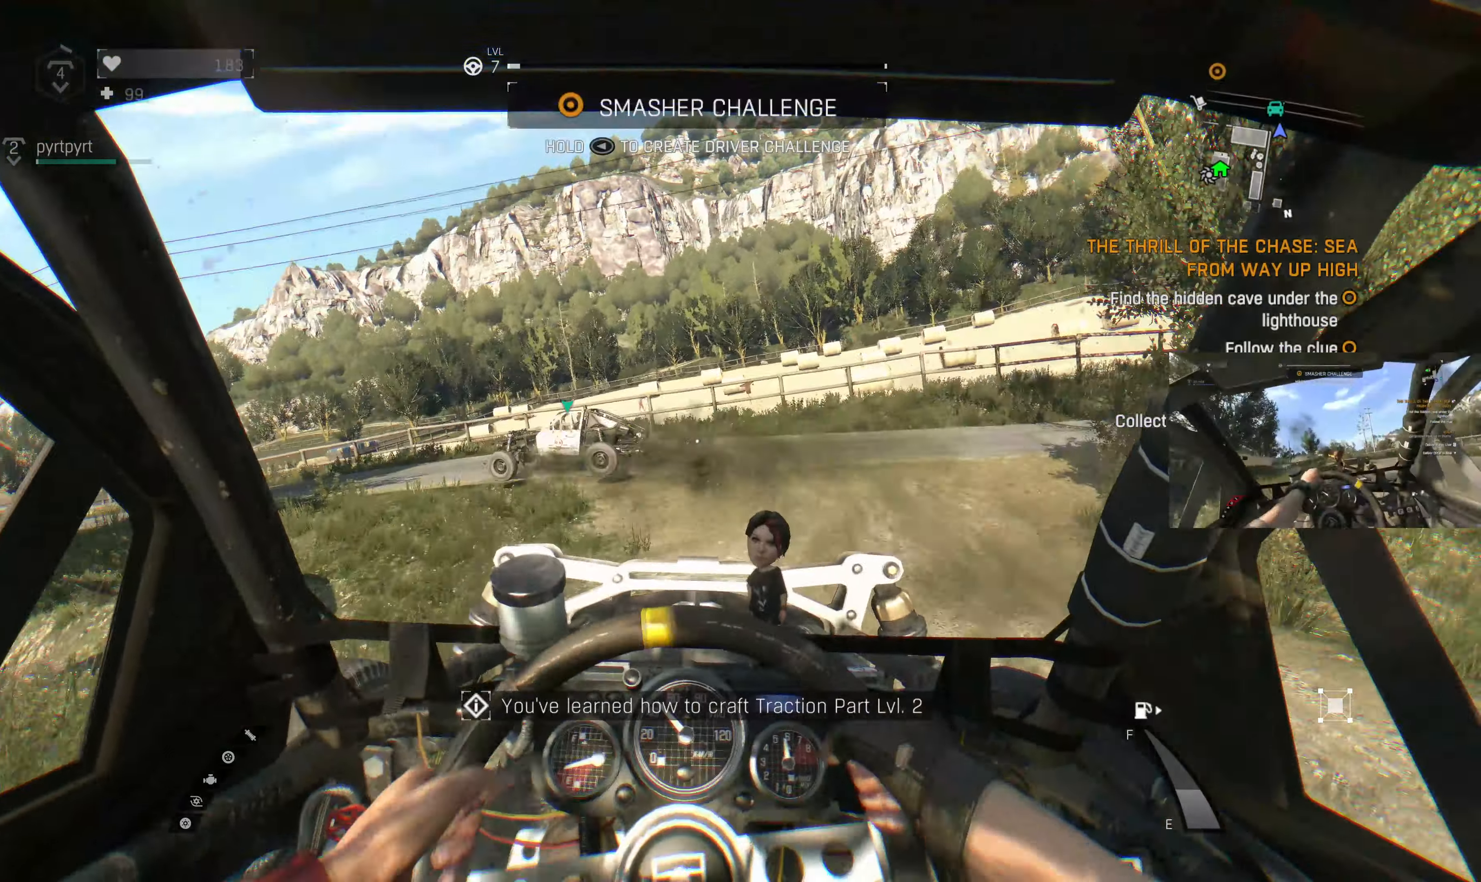
{"buttons": ["R2"], "left_stick": "left", "right_stick": "center", "events": [[133, "R2", "up"], [433, "R2", "down"]]}
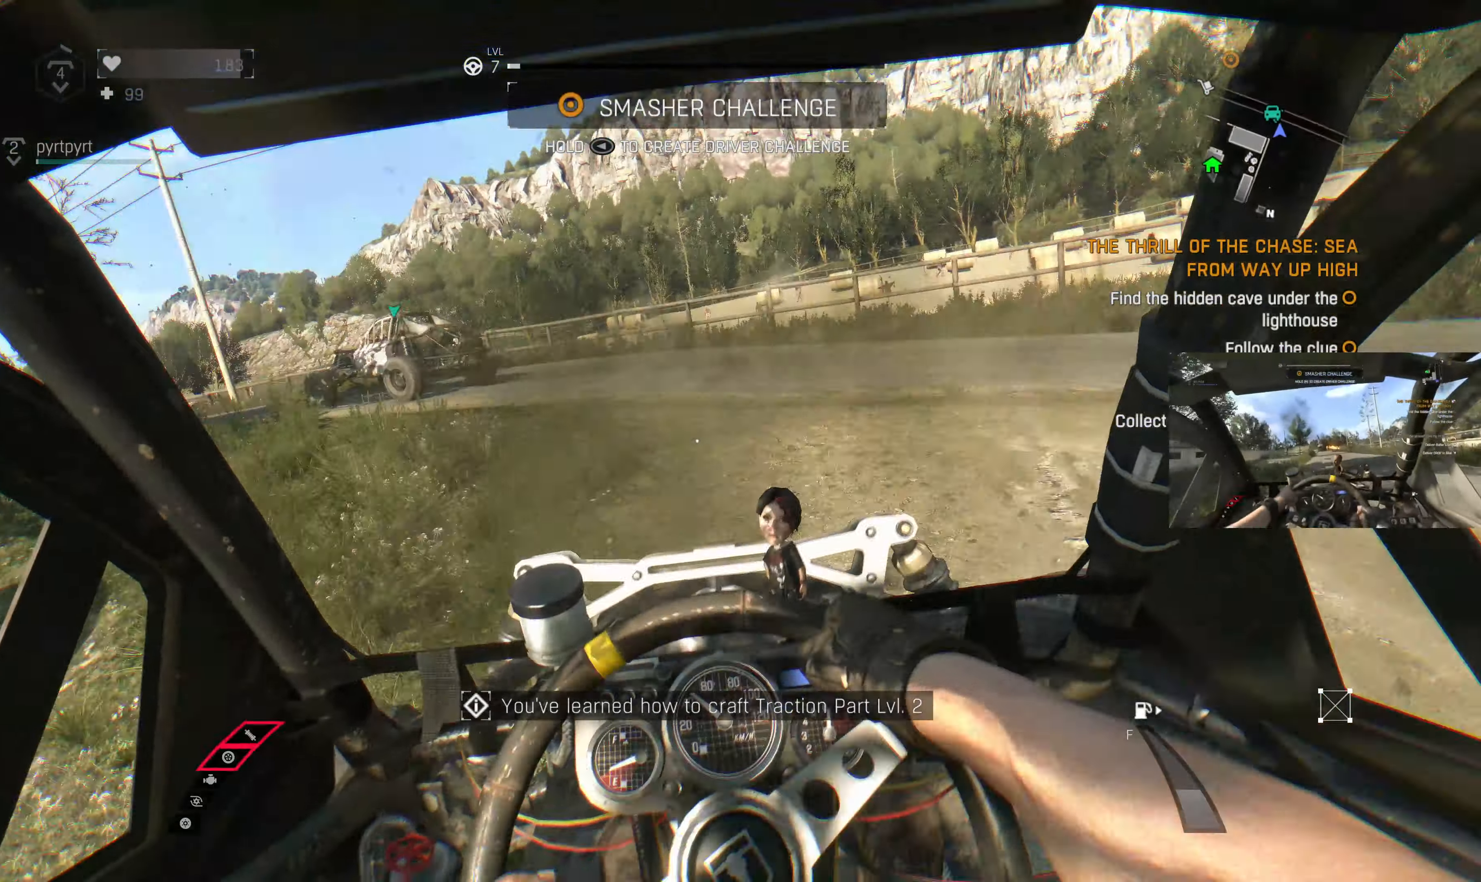
{"buttons": ["R2"], "left_stick": "center", "right_stick": "center", "events": [[433, "left_stick", "center"]]}
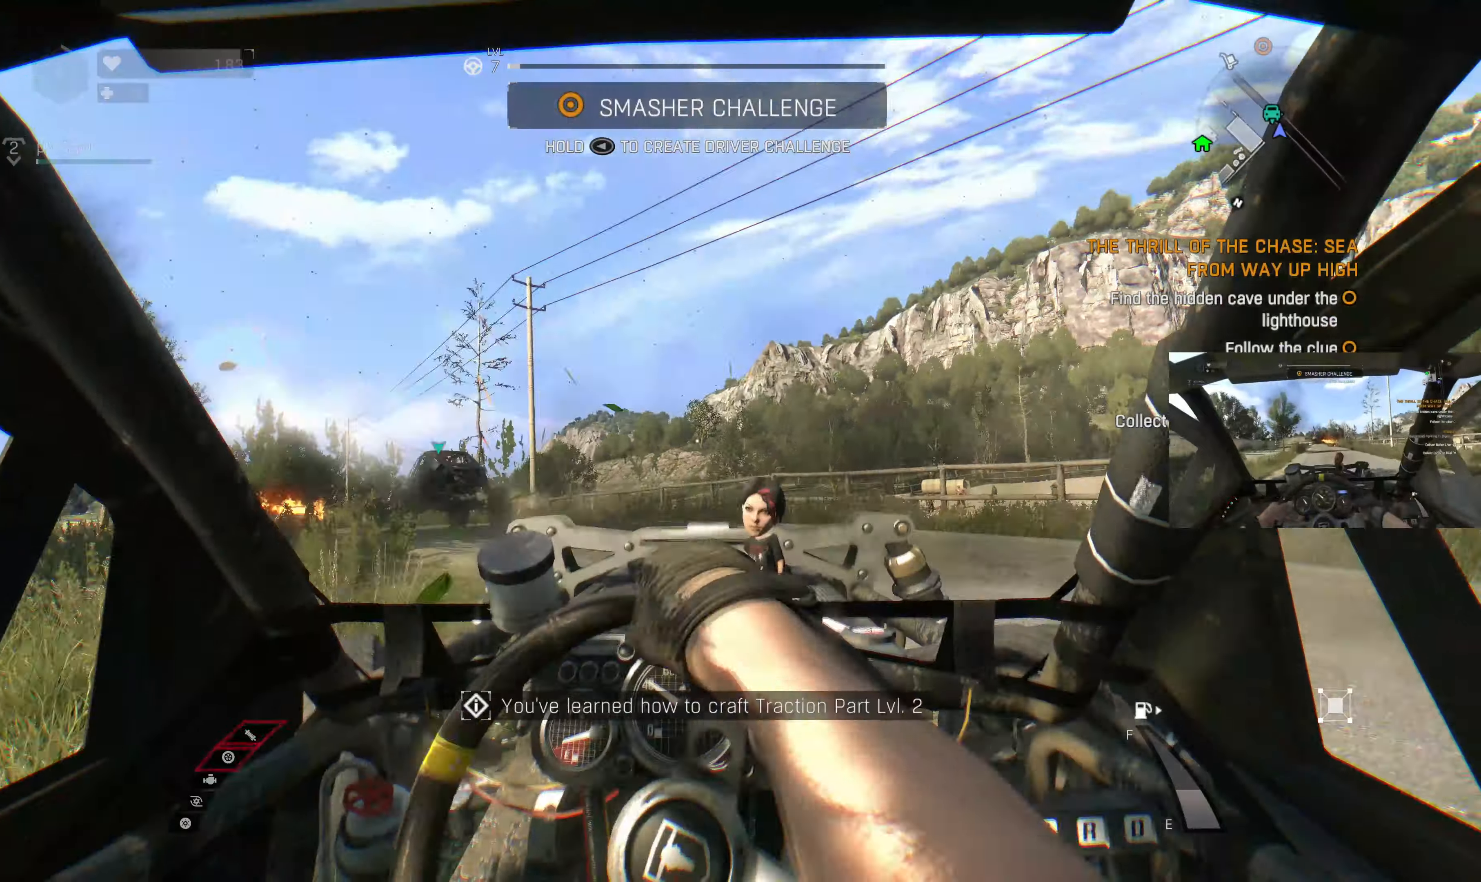
{"buttons": ["R2"], "left_stick": "center", "right_stick": "center", "events": [[66, "left_stick", "left"], [433, "left_stick", "center"]]}
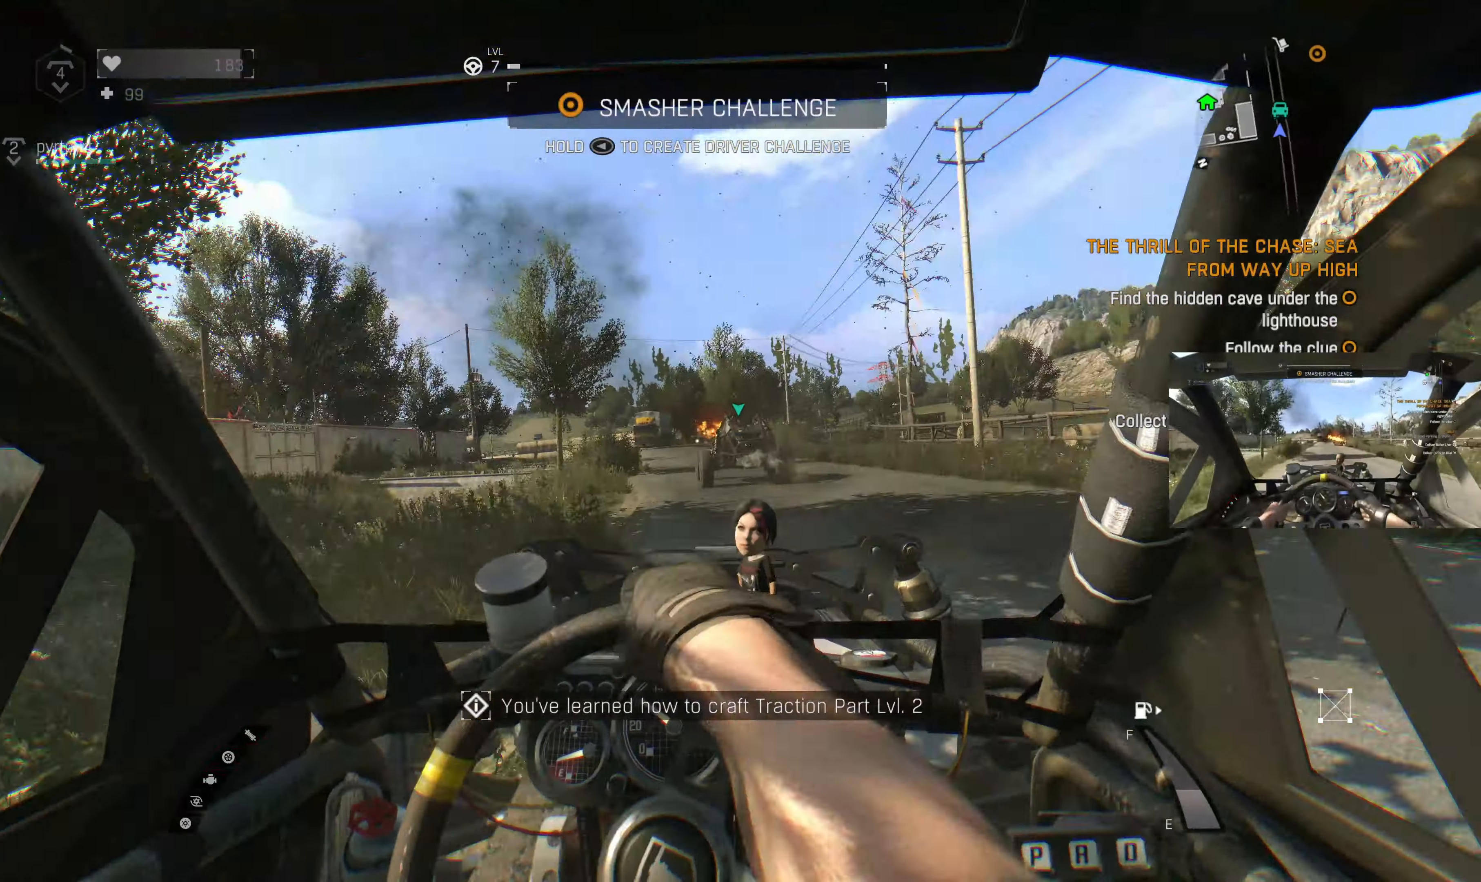
{"buttons": ["R2"], "left_stick": "center", "right_stick": "center", "events": [[200, "left_stick", "right"], [466, "left_stick", "center"]]}
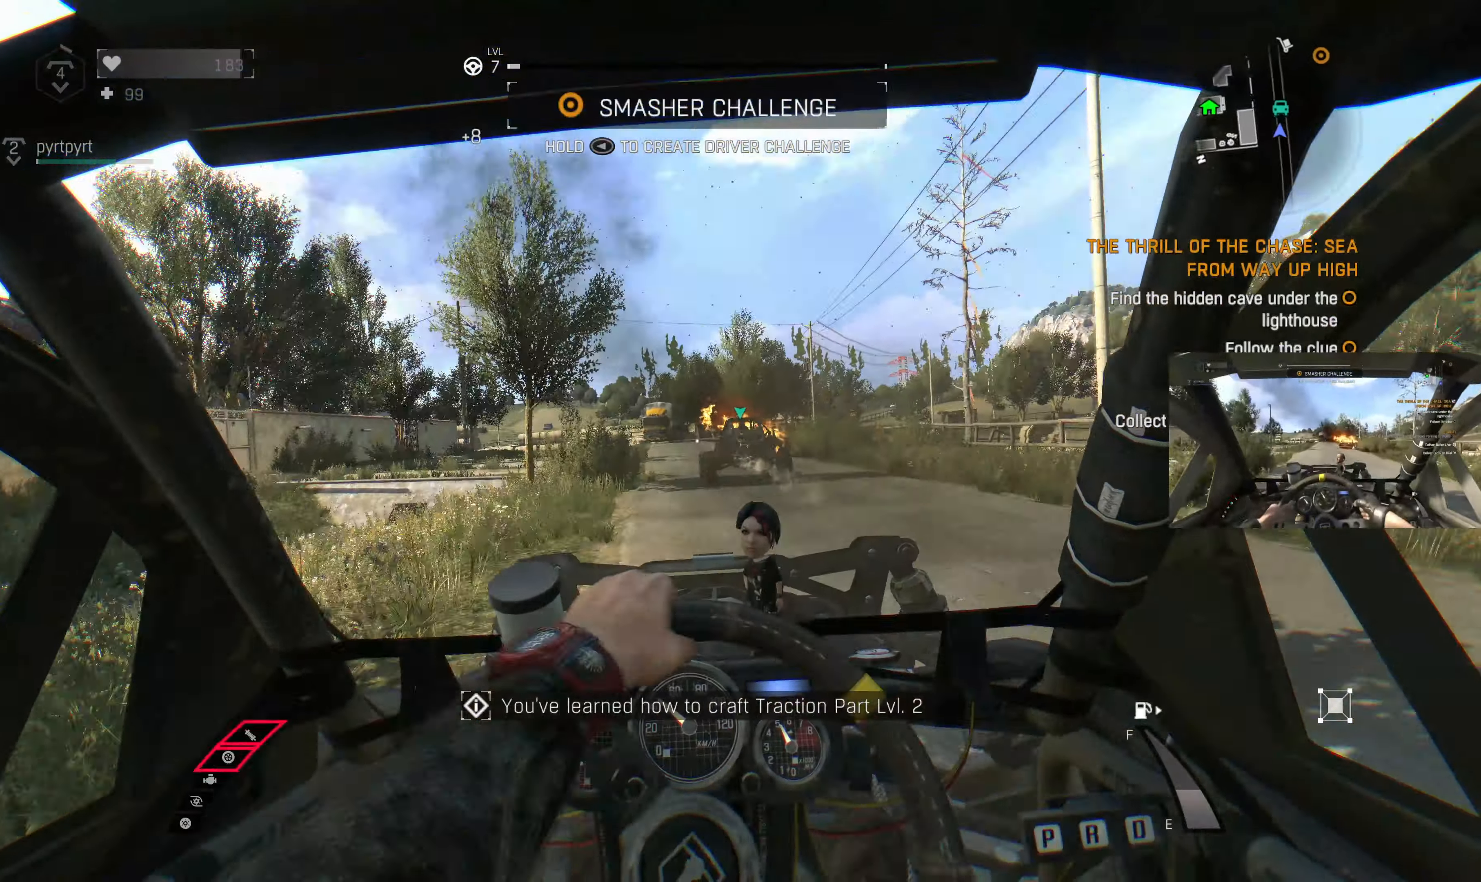
{"buttons": ["R2"], "left_stick": "left", "right_stick": "center", "events": [[366, "left_stick", "left"]]}
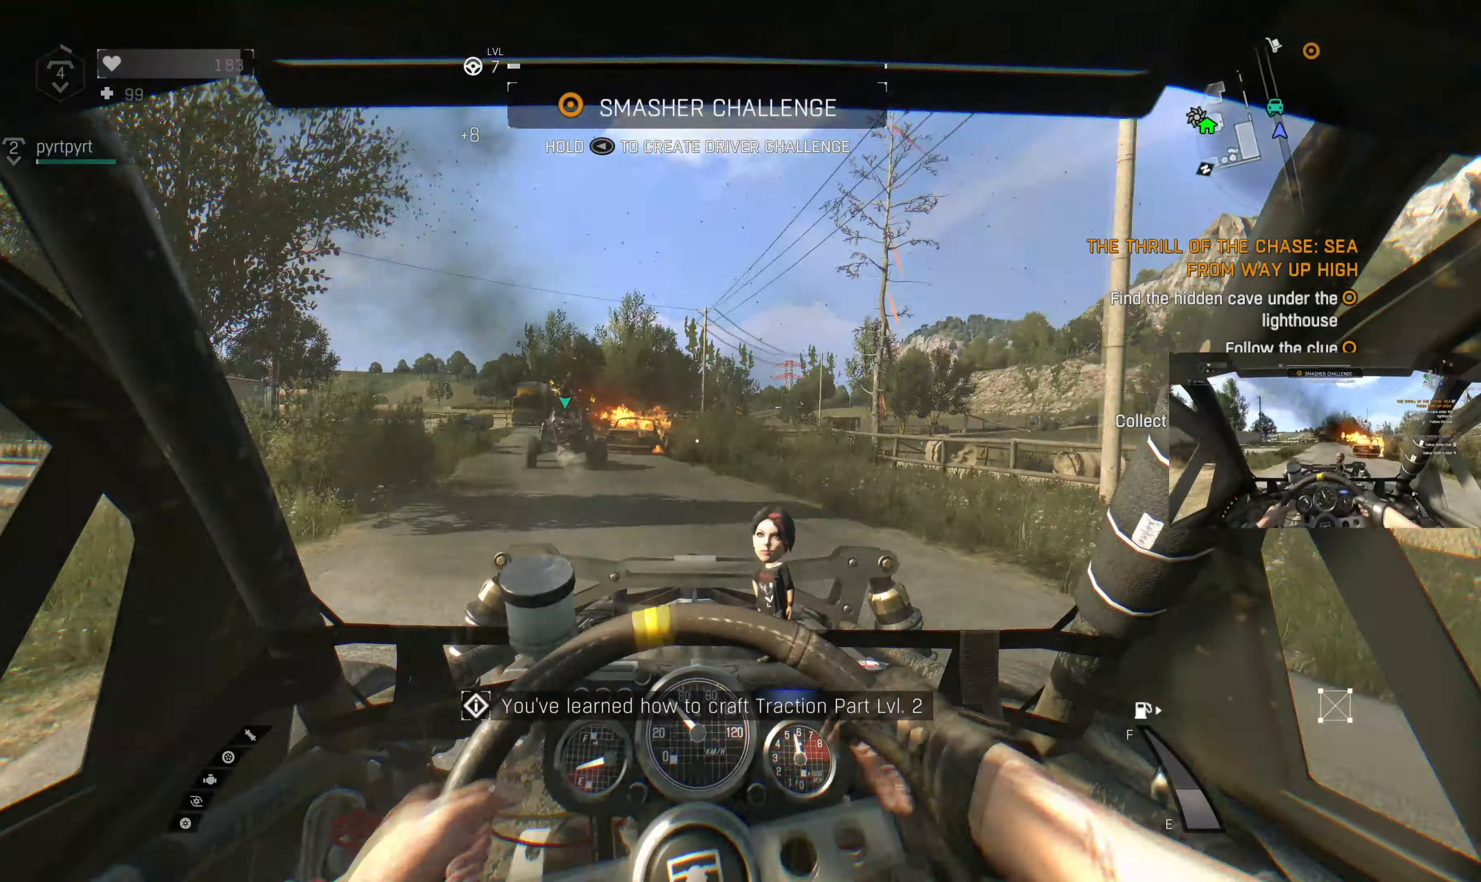
{"buttons": ["R2"], "left_stick": "center", "right_stick": "center", "events": [[133, "left_stick", "center"]]}
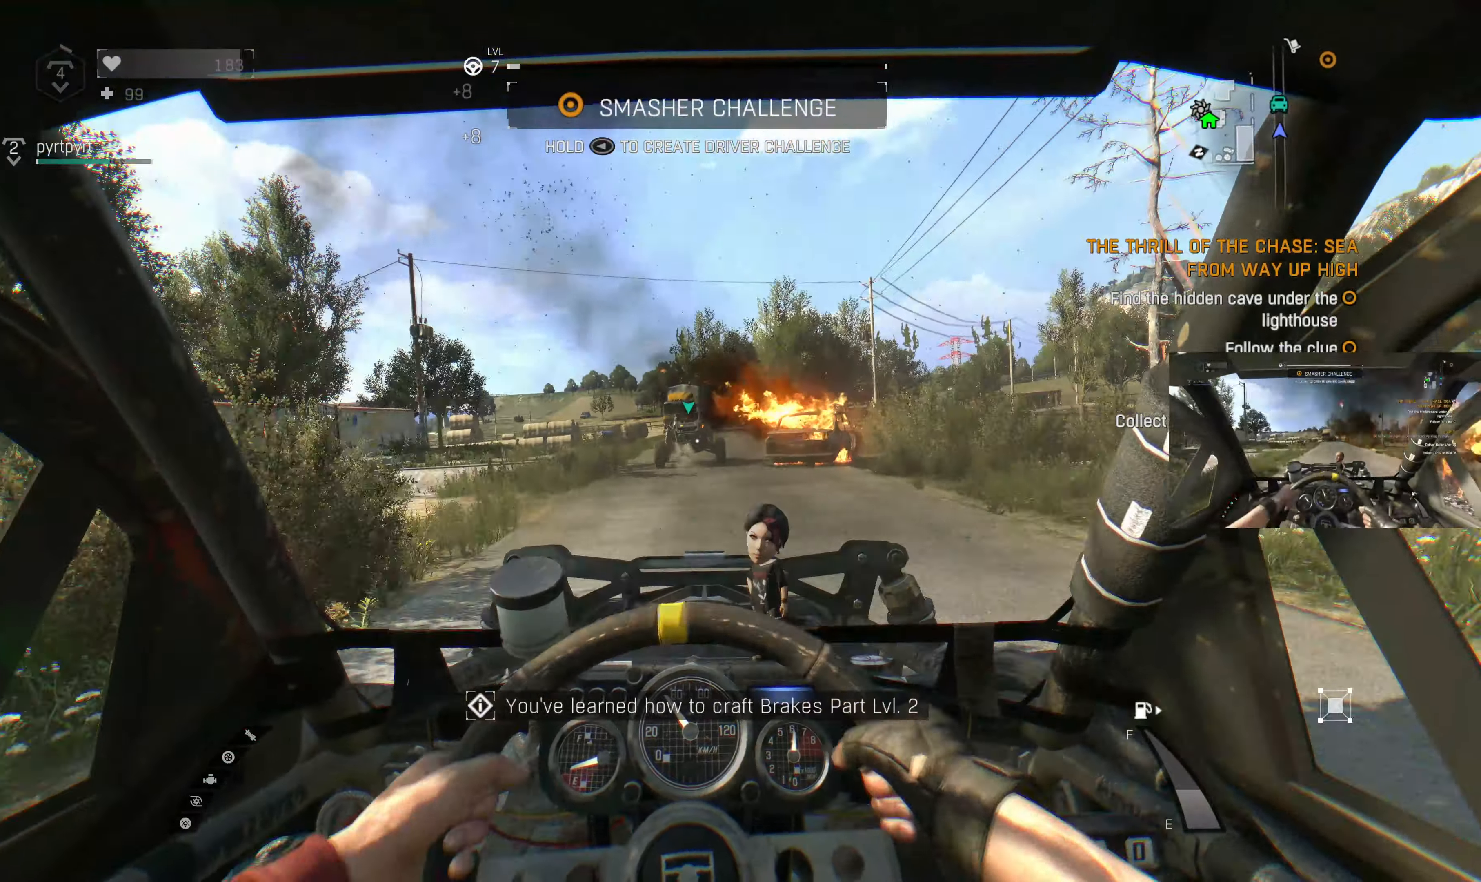
{"buttons": ["R2"], "left_stick": "center", "right_stick": "center", "events": [[333, "left_stick", "left"], [466, "left_stick", "center"]]}
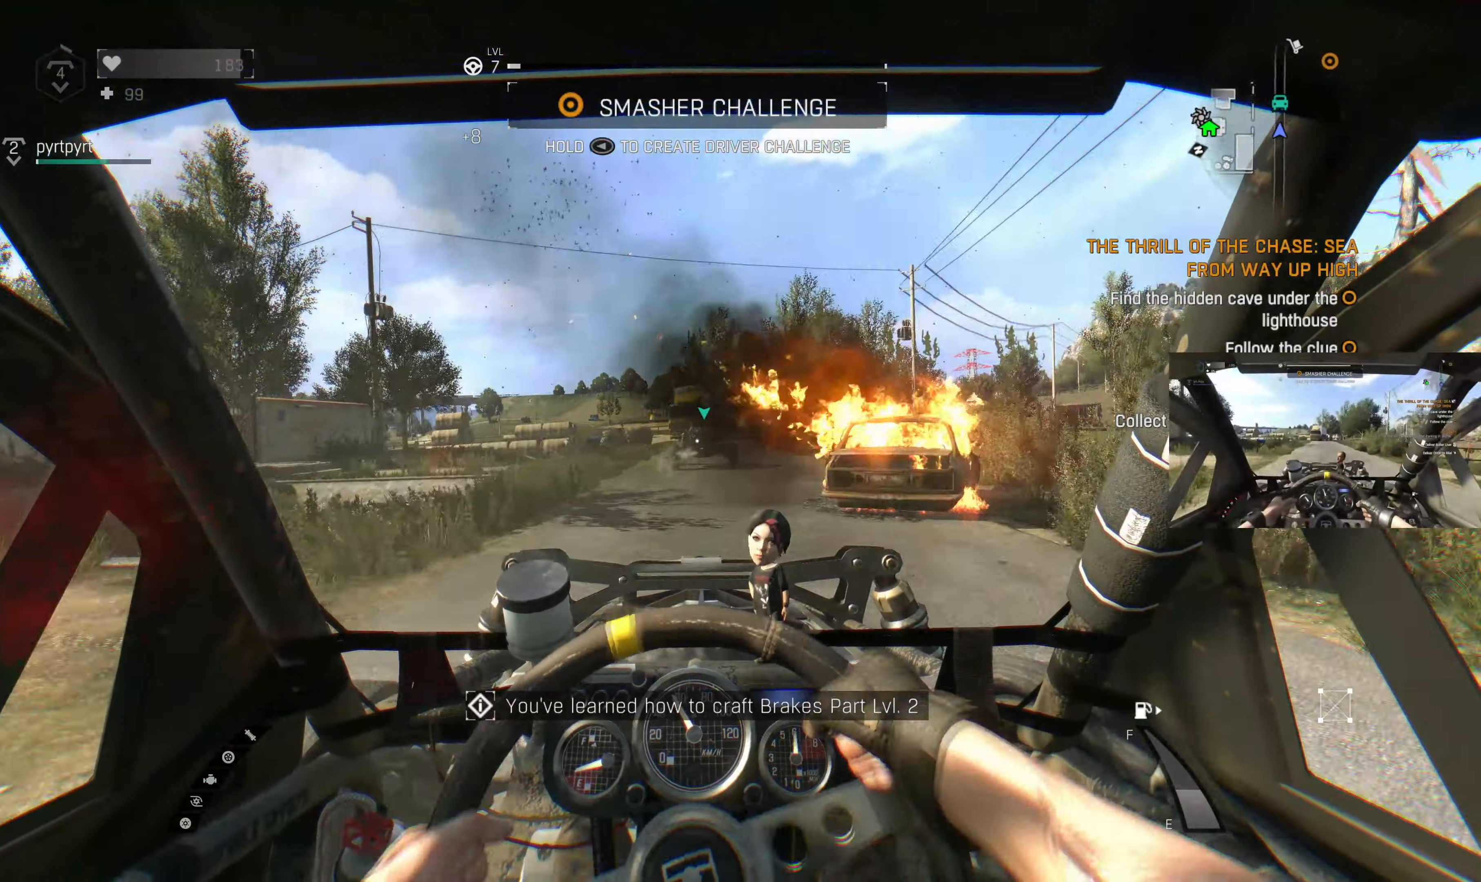
{"buttons": ["R2"], "left_stick": "right", "right_stick": "center", "events": [[400, "left_stick", "right"]]}
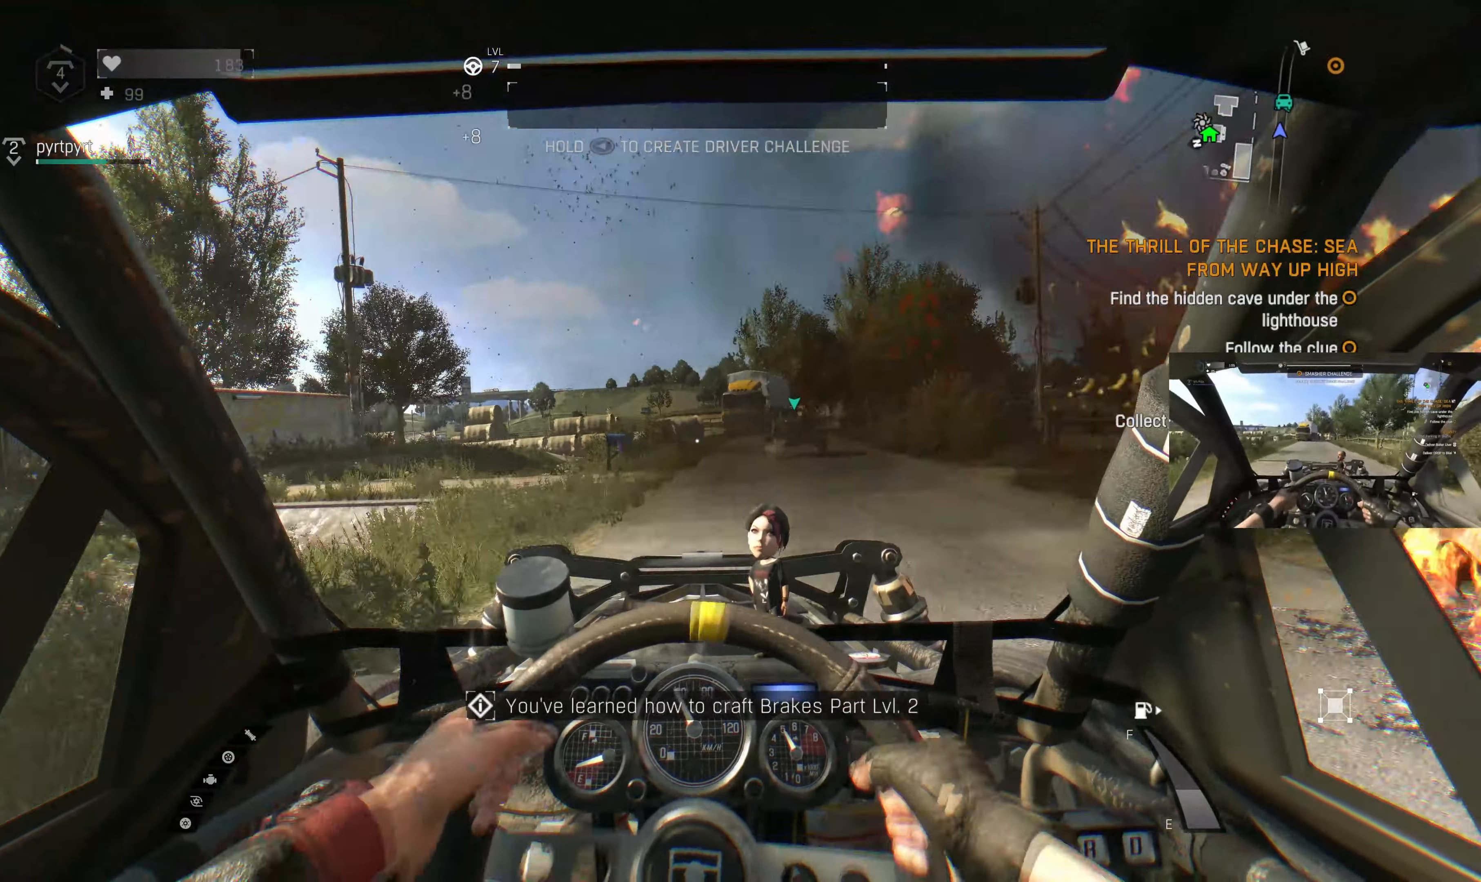
{"buttons": ["R2"], "left_stick": "center", "right_stick": "center", "events": [[166, "left_stick", "center"]]}
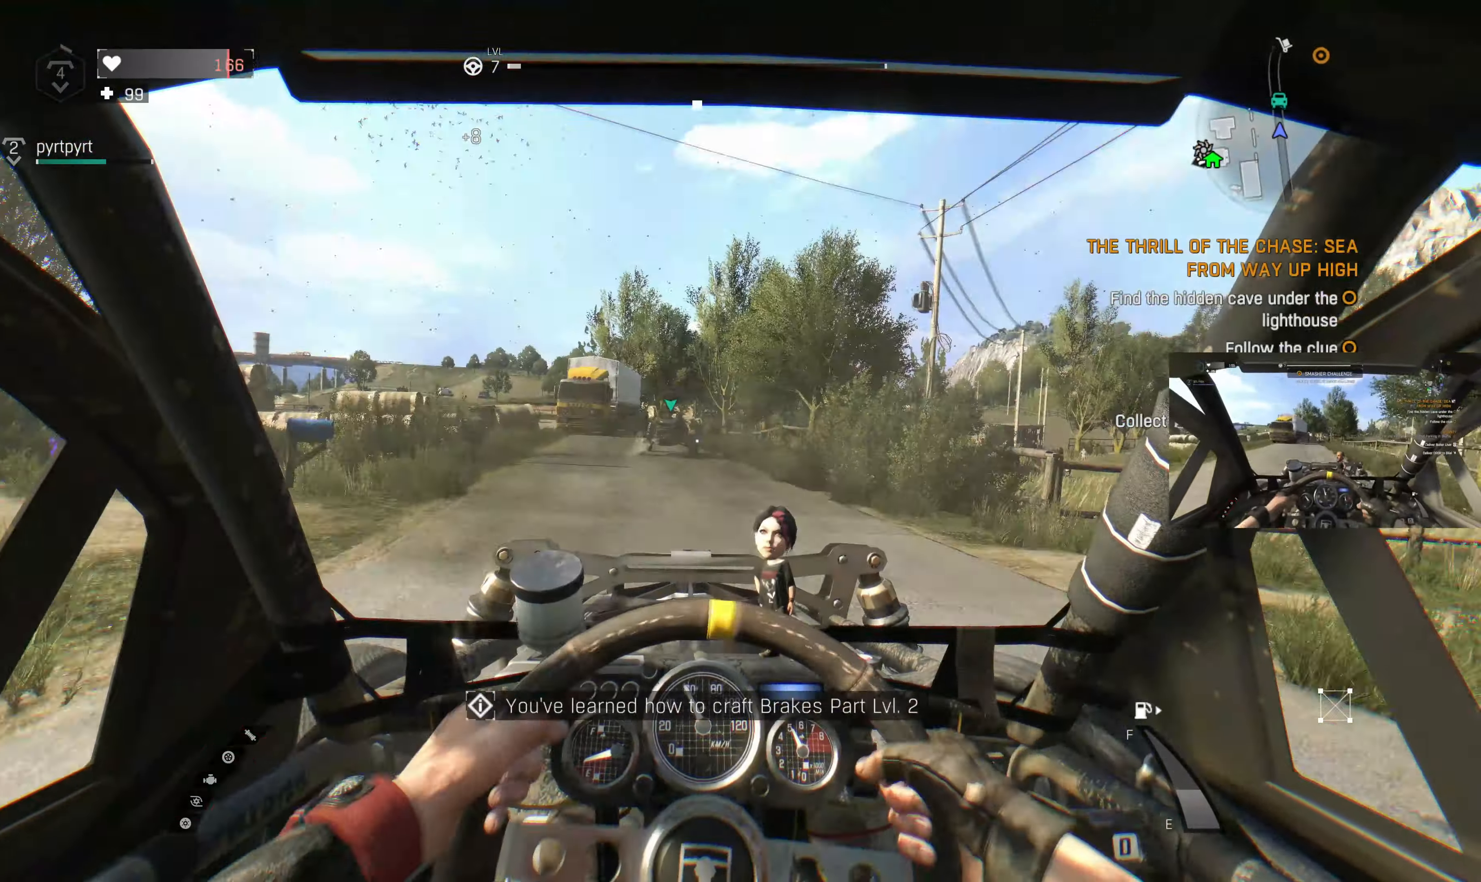
{"buttons": ["R2"], "left_stick": "center", "right_stick": "center", "events": [[133, "left_stick", "left"], [300, "left_stick", "center"]]}
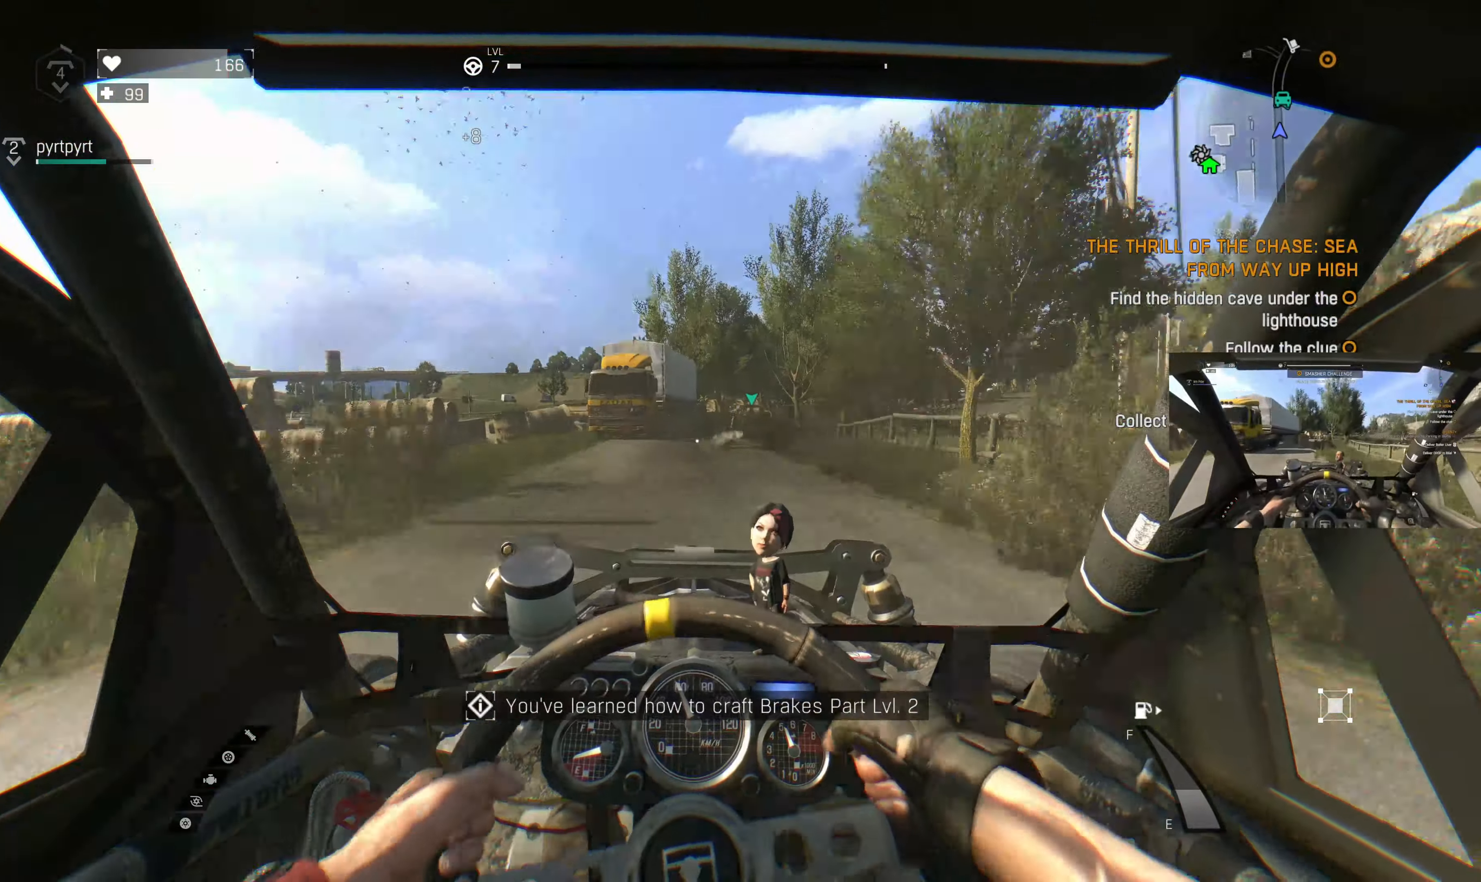
{"buttons": ["R2"], "left_stick": "center", "right_stick": "center", "events": [[200, "left_stick", "right"], [300, "left_stick", "center"]]}
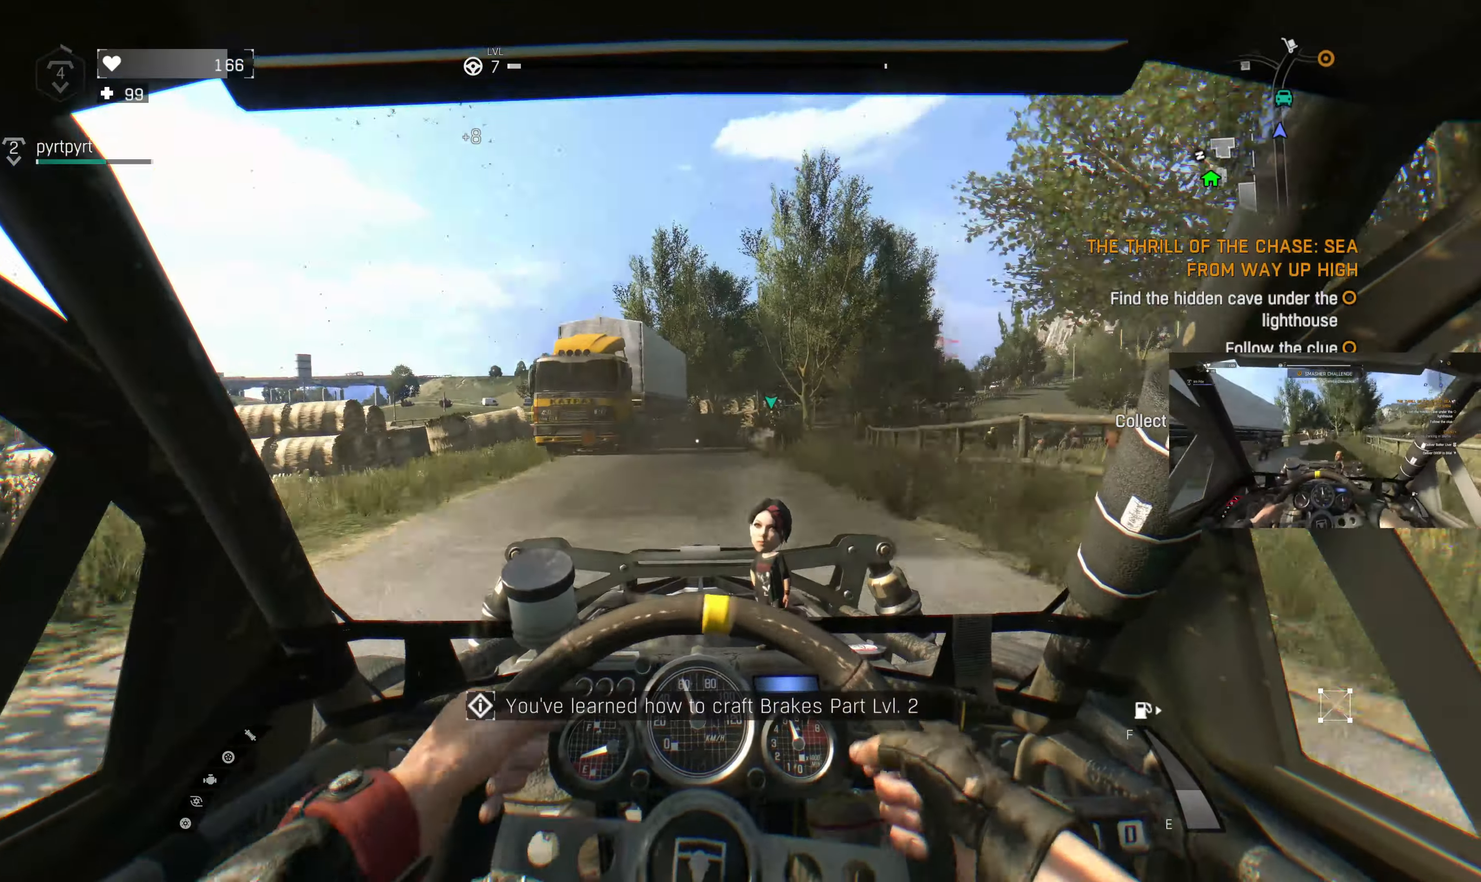
{"buttons": ["R2"], "left_stick": "center", "right_stick": "center", "events": []}
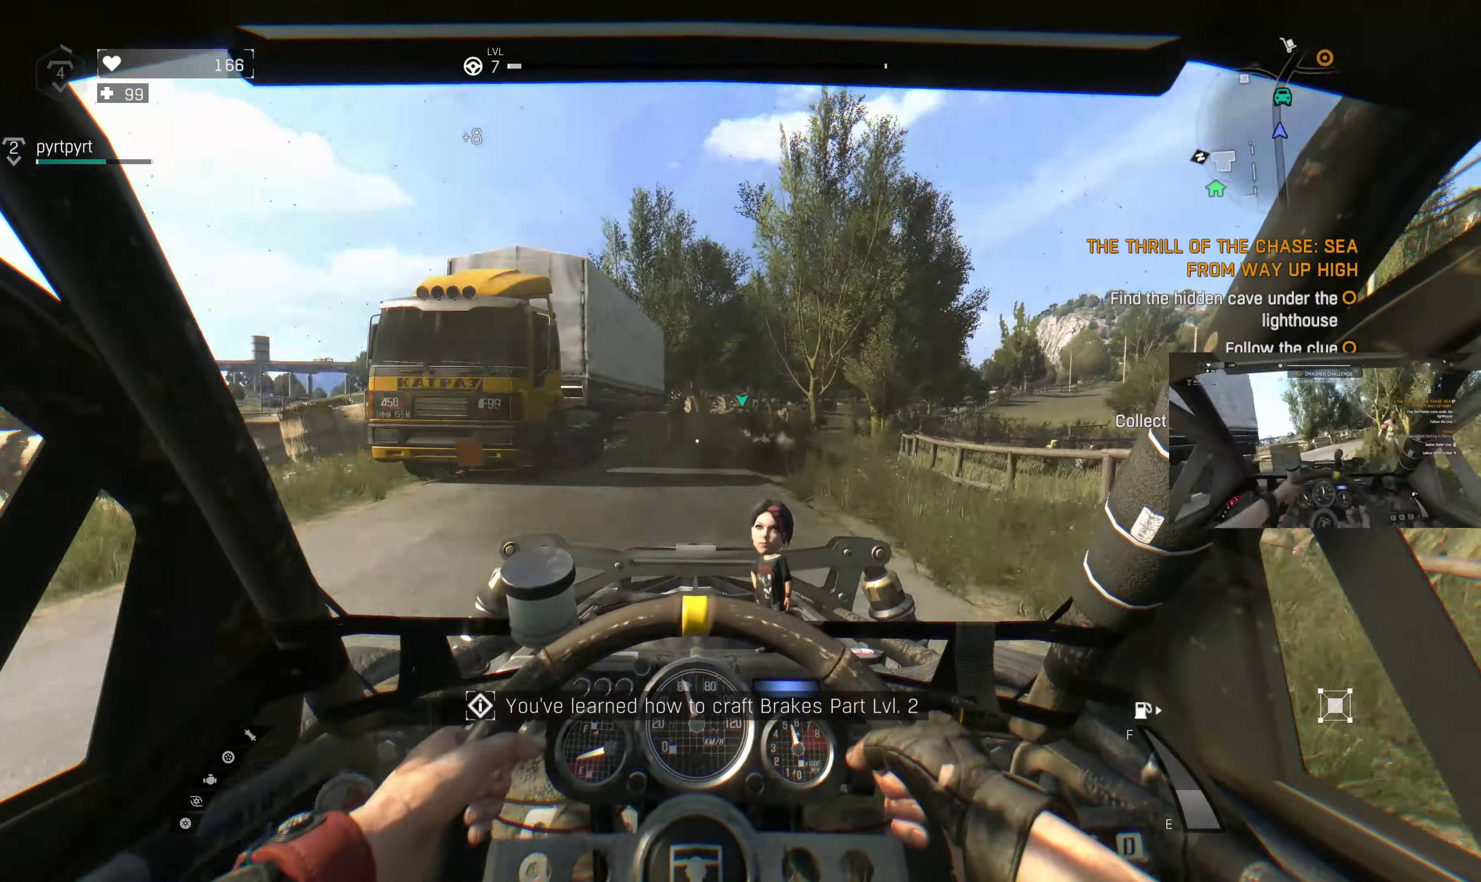
{"buttons": ["R2"], "left_stick": "center", "right_stick": "center", "events": [[100, "left_stick", "right"], [200, "left_stick", "center"]]}
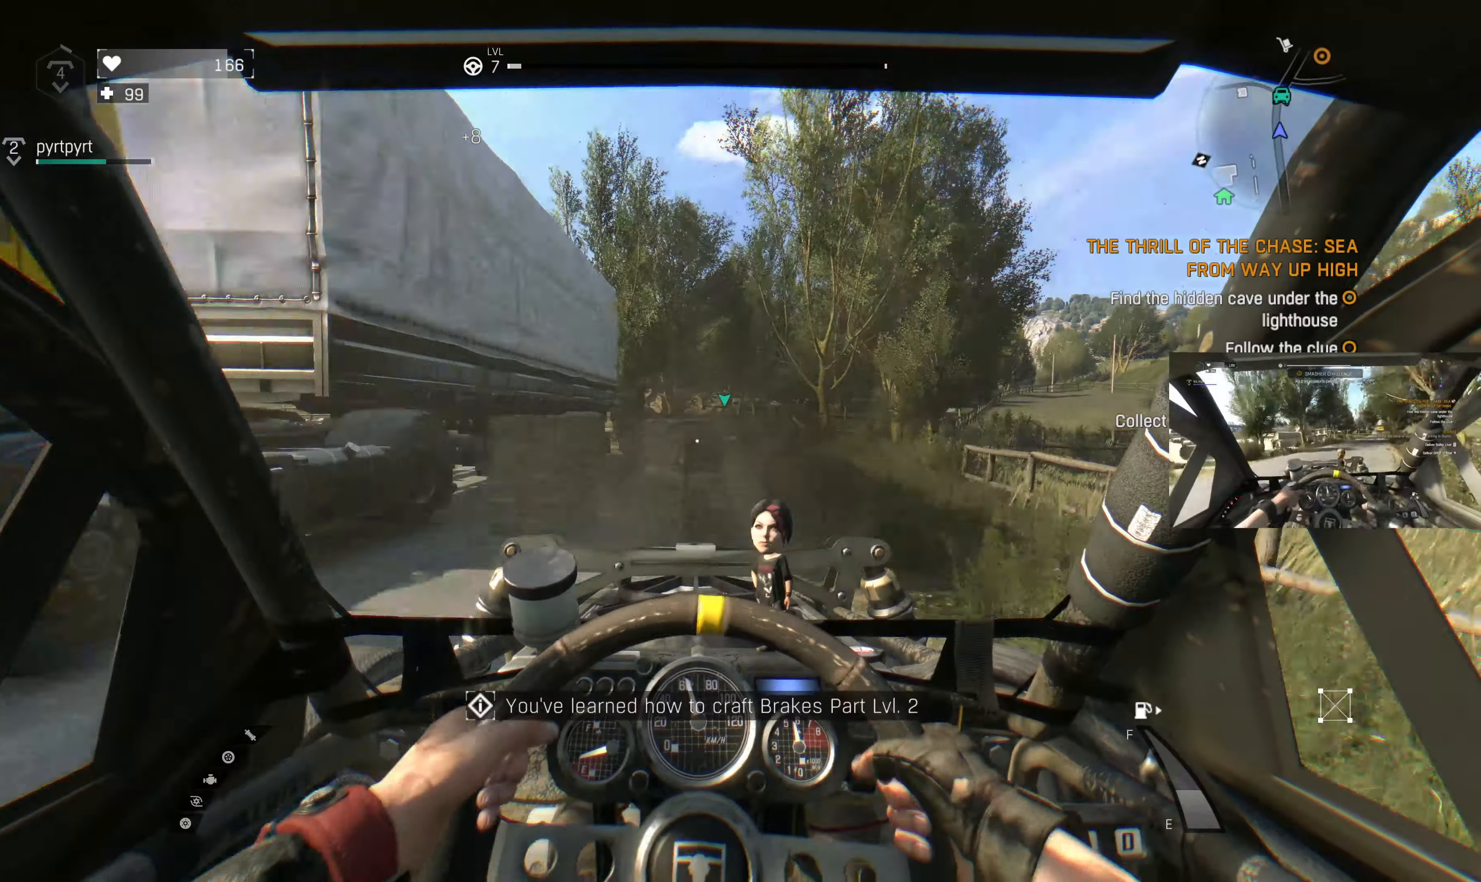
{"buttons": ["R2"], "left_stick": "center", "right_stick": "center", "events": [[34, "left_stick", "right"], [200, "left_stick", "center"]]}
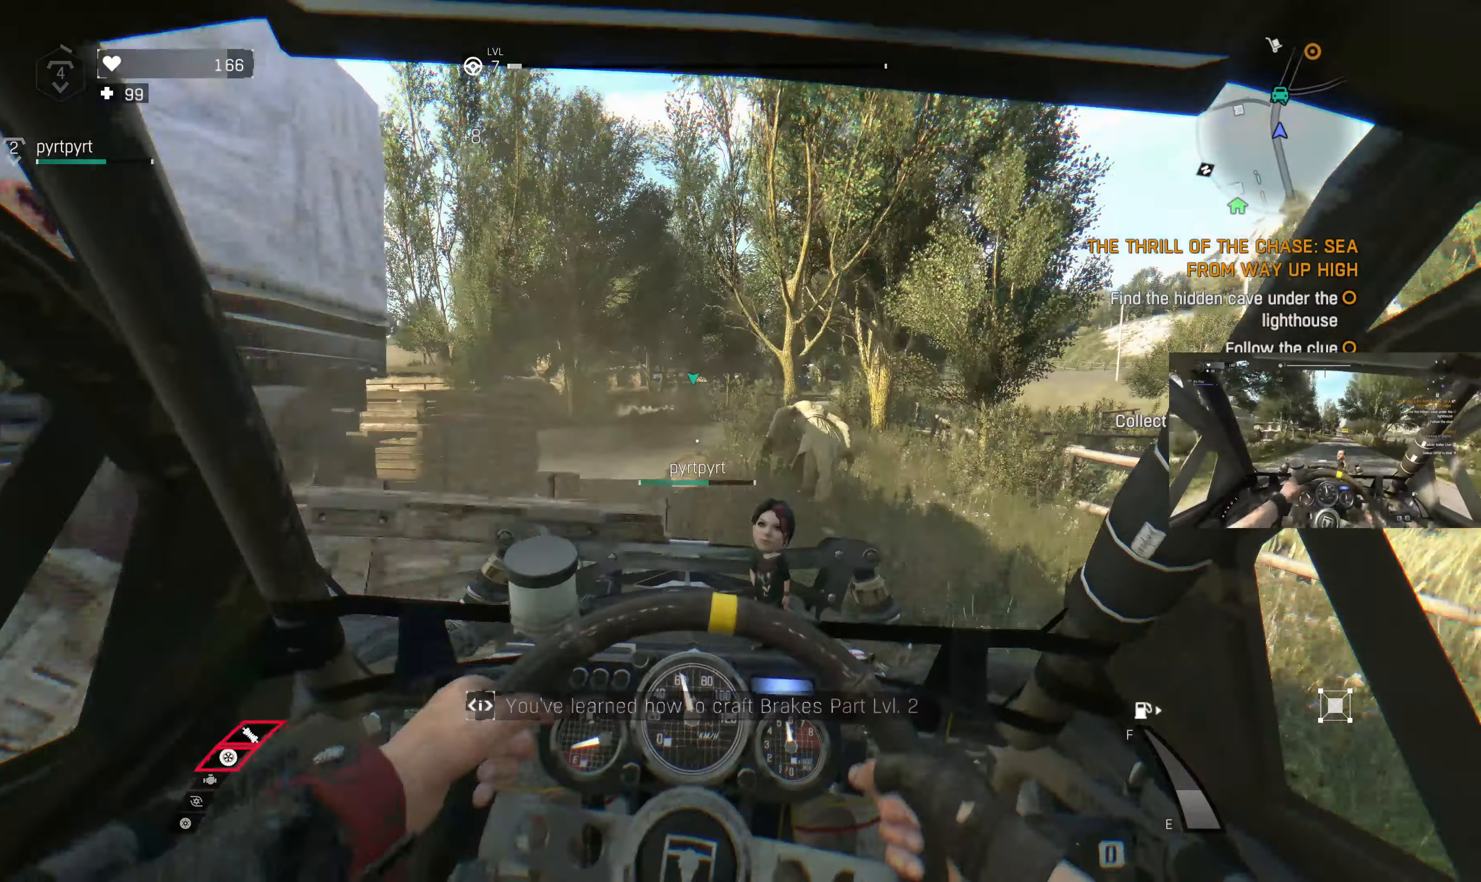
{"buttons": ["R2"], "left_stick": "center", "right_stick": "center", "events": [[400, "left_stick", "left"], [500, "left_stick", "center"]]}
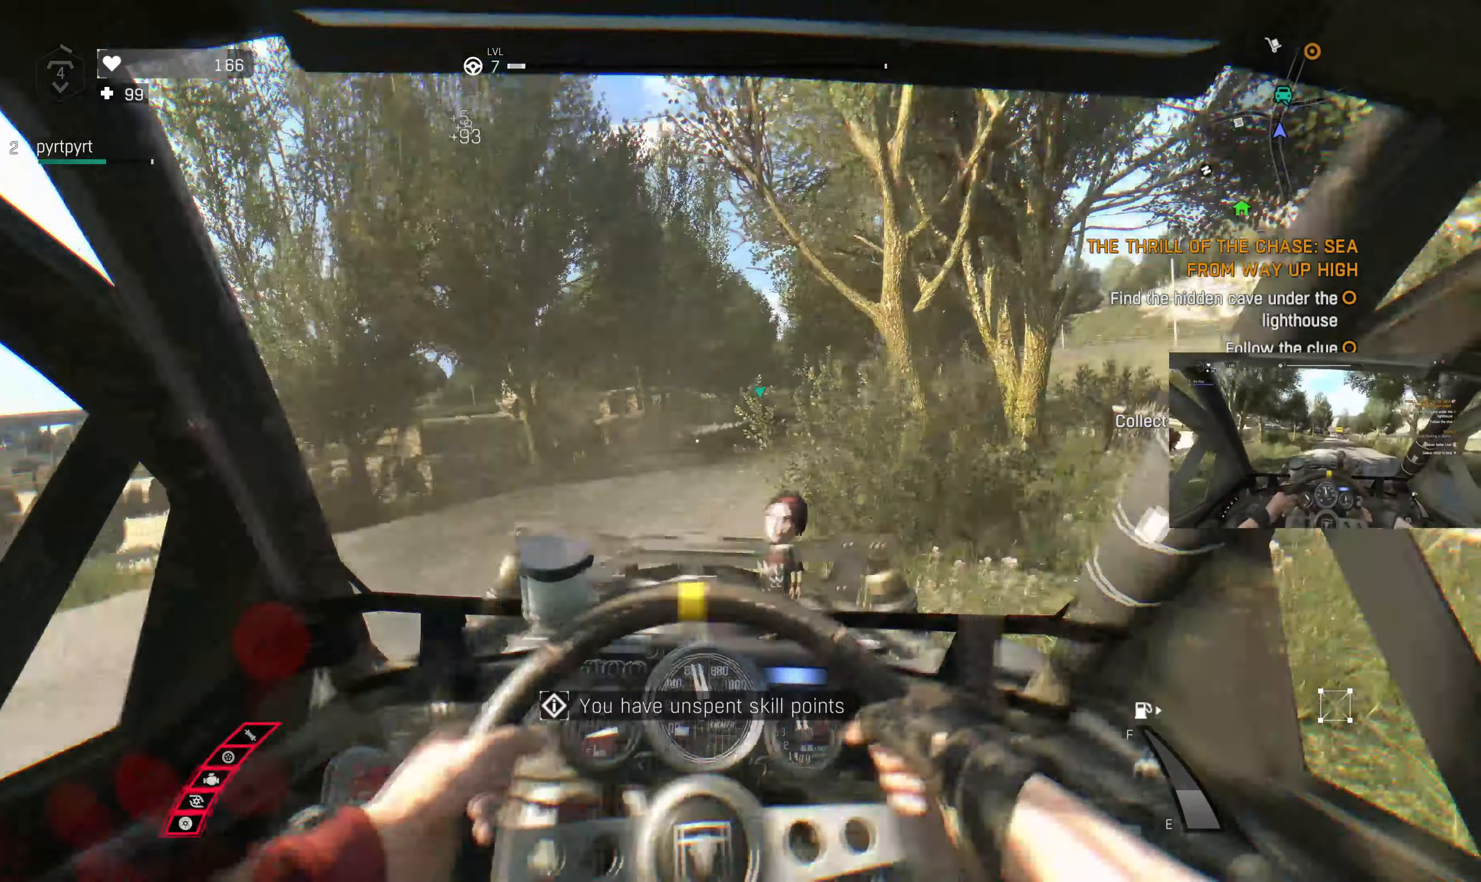
{"buttons": ["R2"], "left_stick": "center", "right_stick": "center", "events": [[200, "left_stick", "right"], [500, "left_stick", "center"]]}
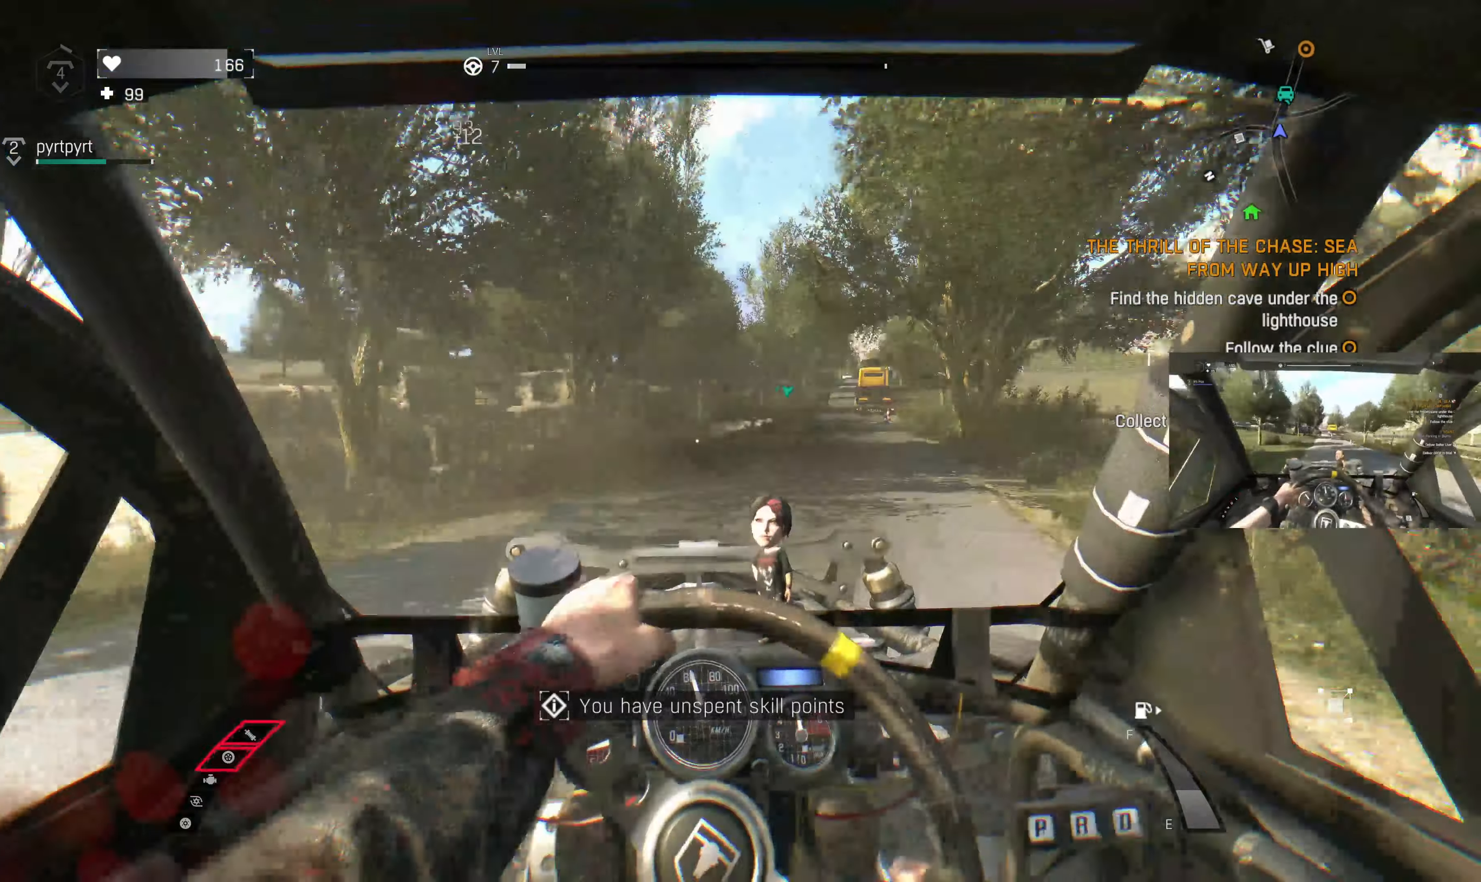
{"buttons": ["R2"], "left_stick": "center", "right_stick": "center", "events": [[200, "left_stick", "right"], [267, "left_stick", "center"]]}
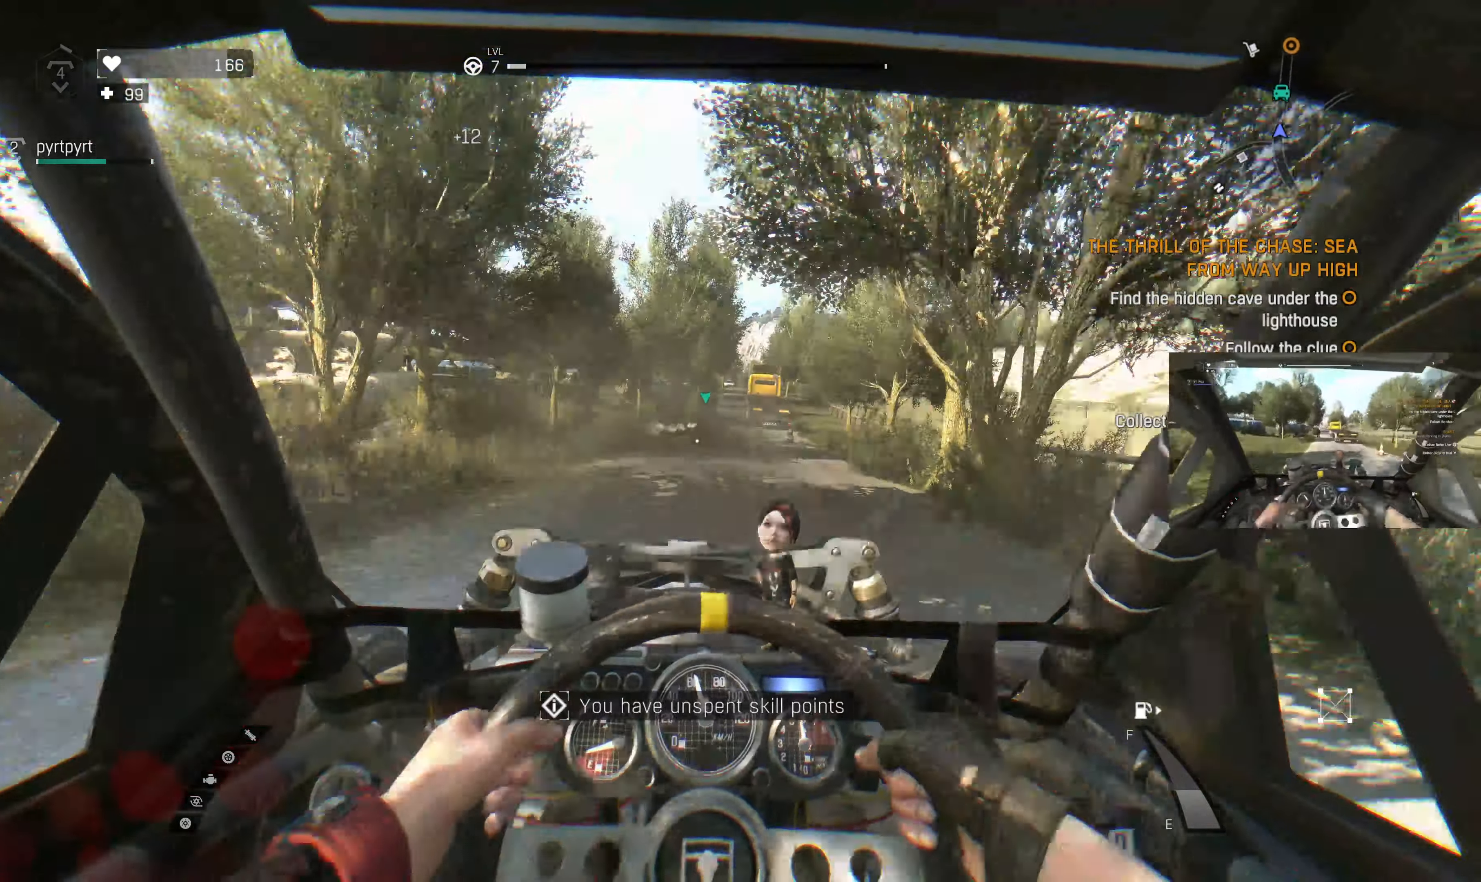
{"buttons": ["R2"], "left_stick": "right", "right_stick": "center", "events": [[434, "left_stick", "right"]]}
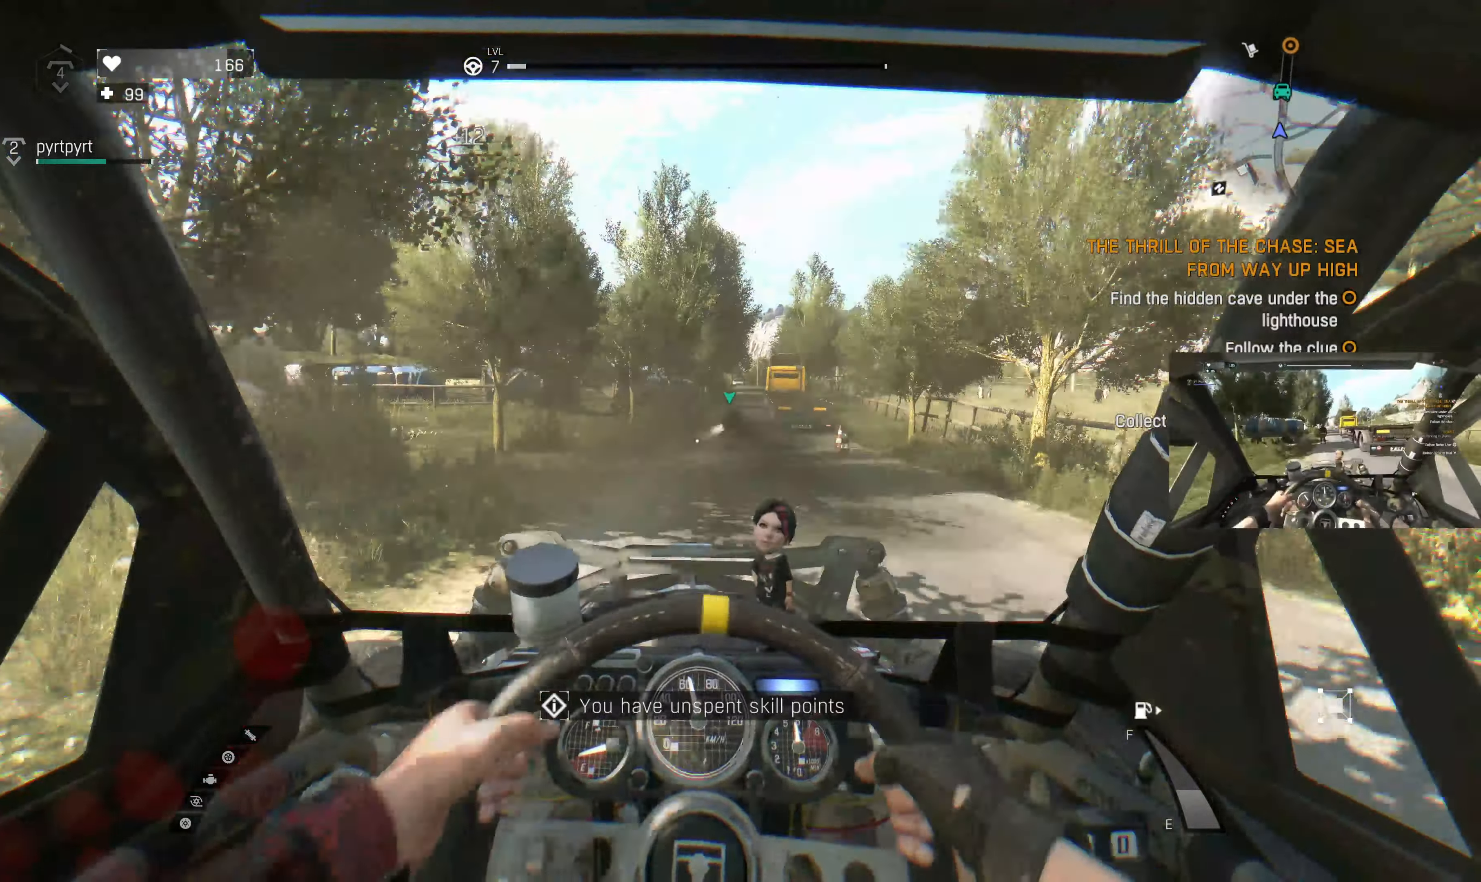
{"buttons": ["R2"], "left_stick": "center", "right_stick": "center", "events": [[67, "left_stick", "center"]]}
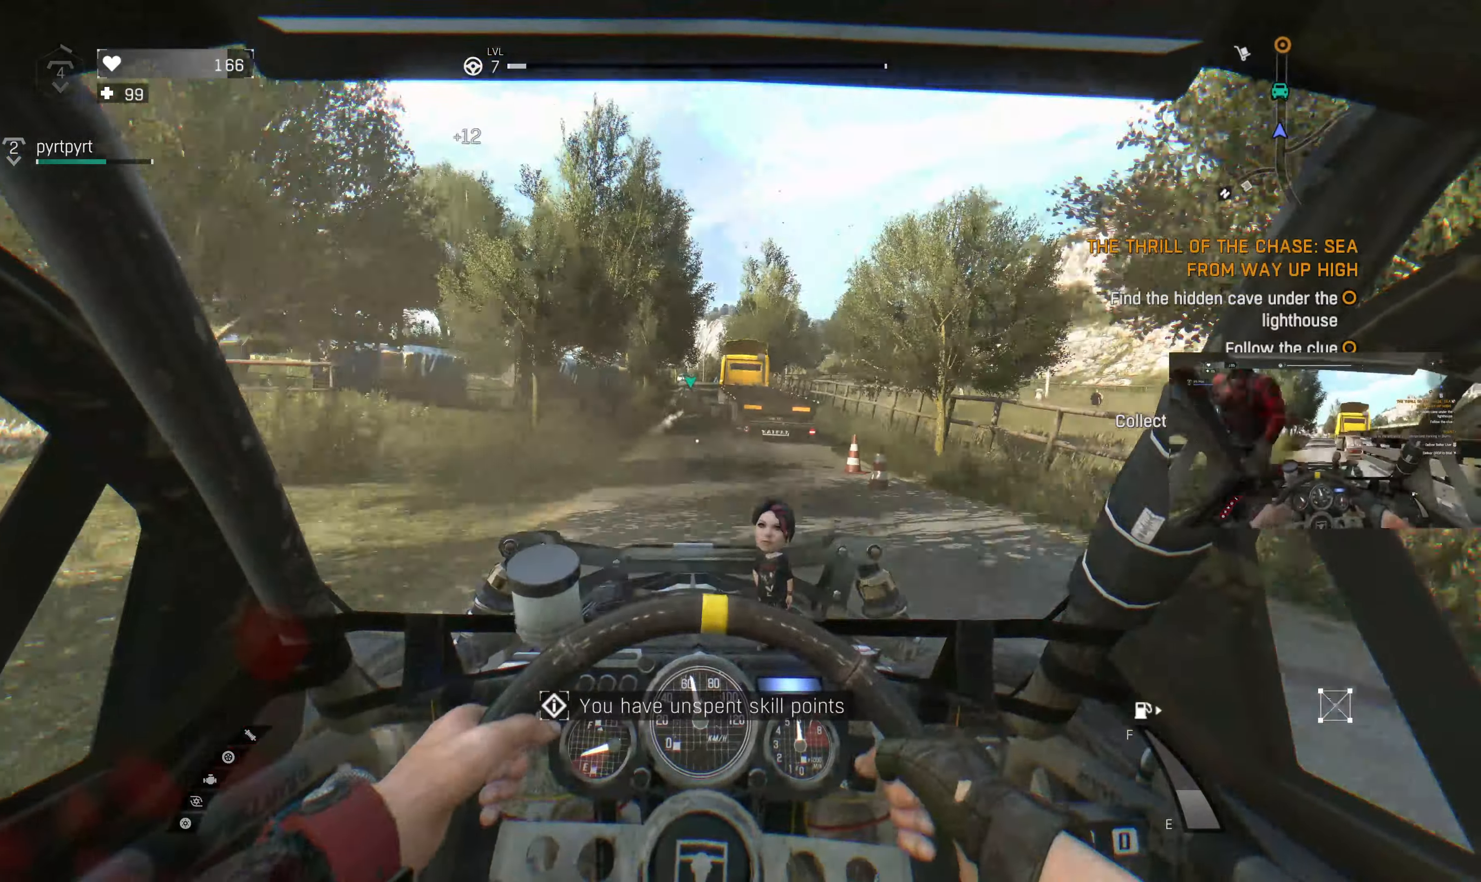
{"buttons": ["R2"], "left_stick": "center", "right_stick": "center", "events": []}
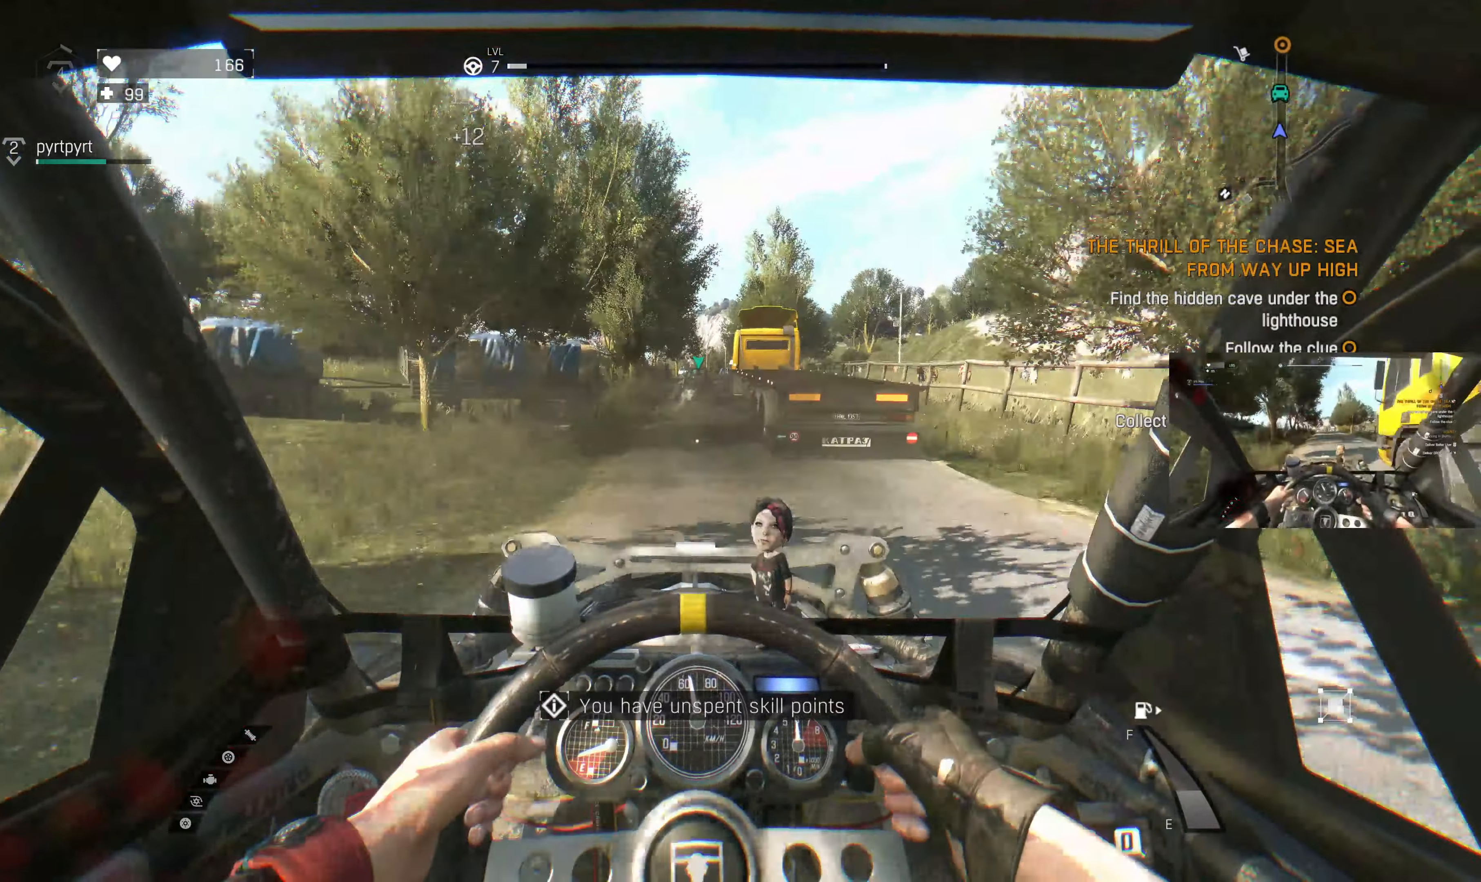
{"buttons": ["CIRCLE", "R2"], "left_stick": "center", "right_stick": "center", "events": [[434, "CIRCLE", "down"]]}
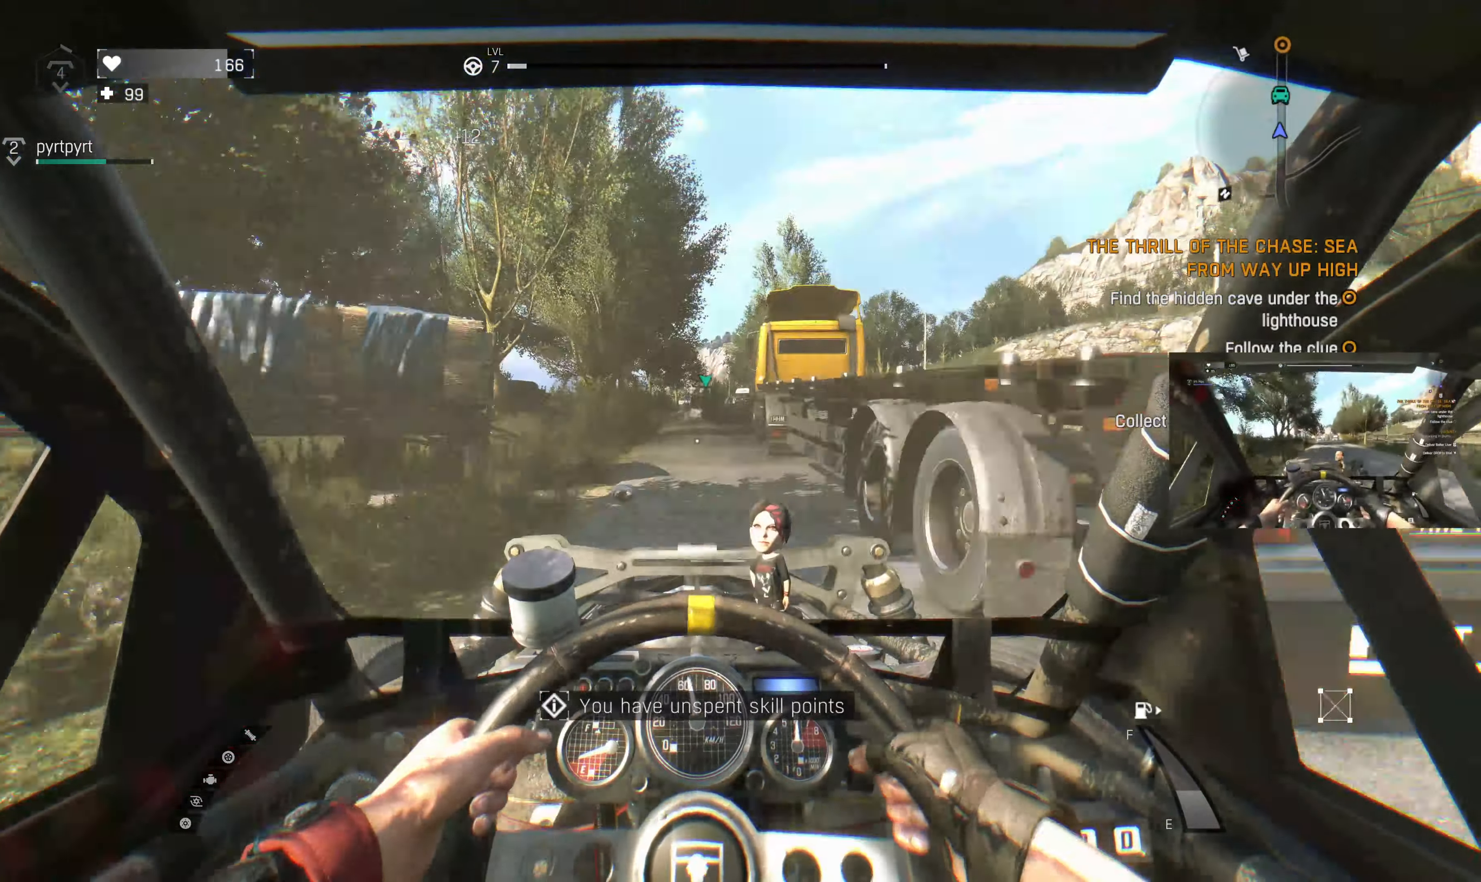
{"buttons": ["R2"], "left_stick": "center", "right_stick": "center", "events": [[100, "CIRCLE", "up"]]}